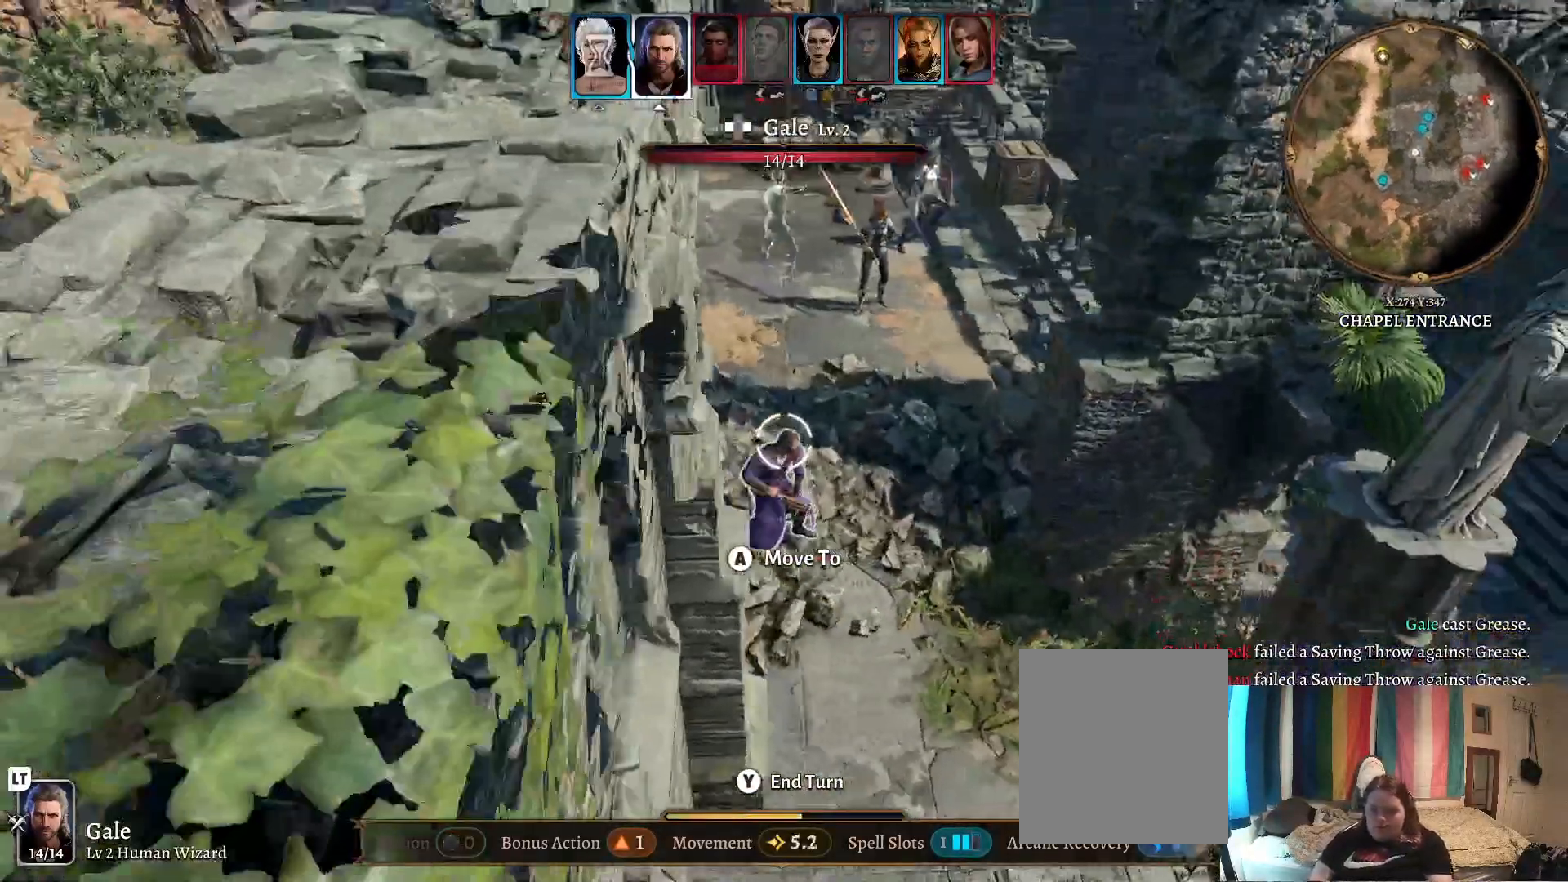
Gameplay with a controller (Xbox layout); each line is a JSON object with the inputs held at the frame after it. "events" lists button and stick changes between this image and that frame as [ms after this image, input, new state], when the widget could be followed in between.
{"buttons": [], "left_stick": "down-right", "right_stick": "center", "events": [[283, "left_stick", "down-right"], [283, "right_stick", "center"]]}
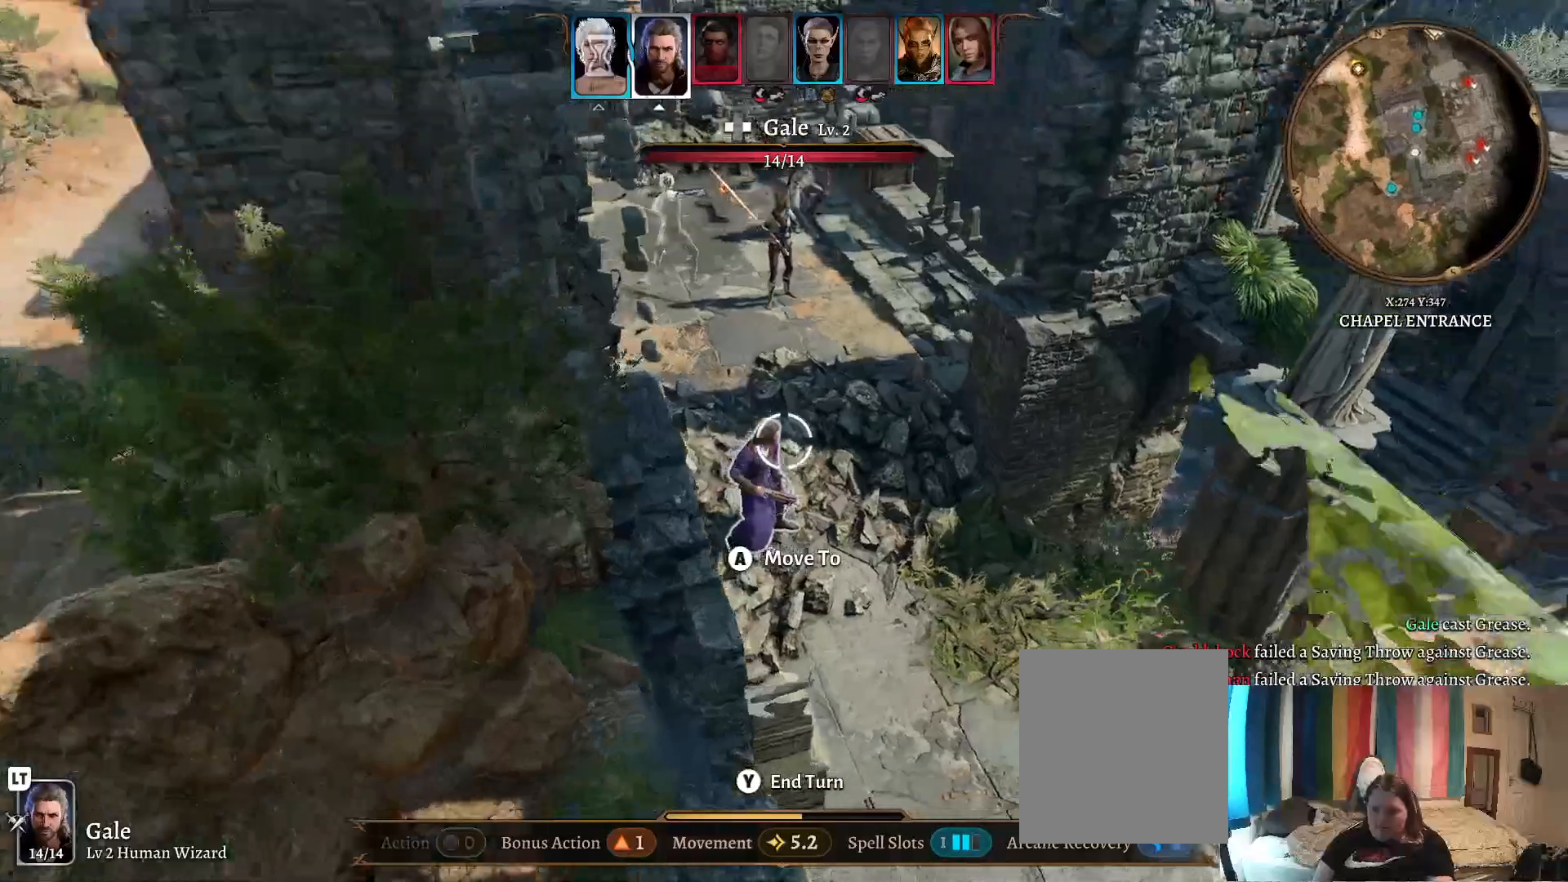
{"buttons": [], "left_stick": "center", "right_stick": "center", "events": [[283, "left_stick", "right"], [483, "left_stick", "center"]]}
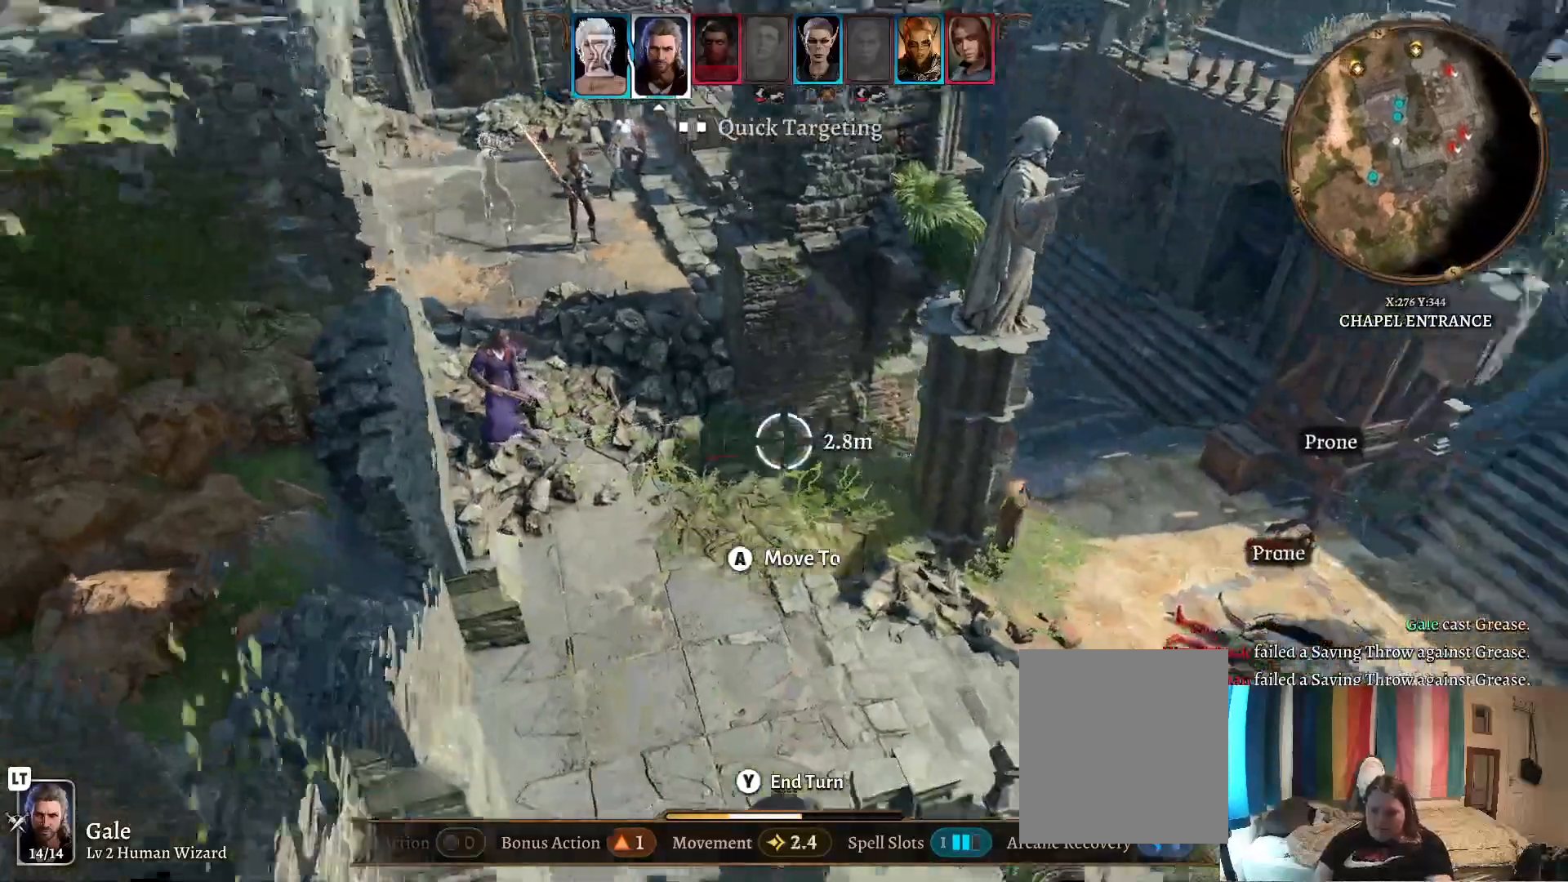
{"buttons": [], "left_stick": "up", "right_stick": "center", "events": [[317, "left_stick", "up"]]}
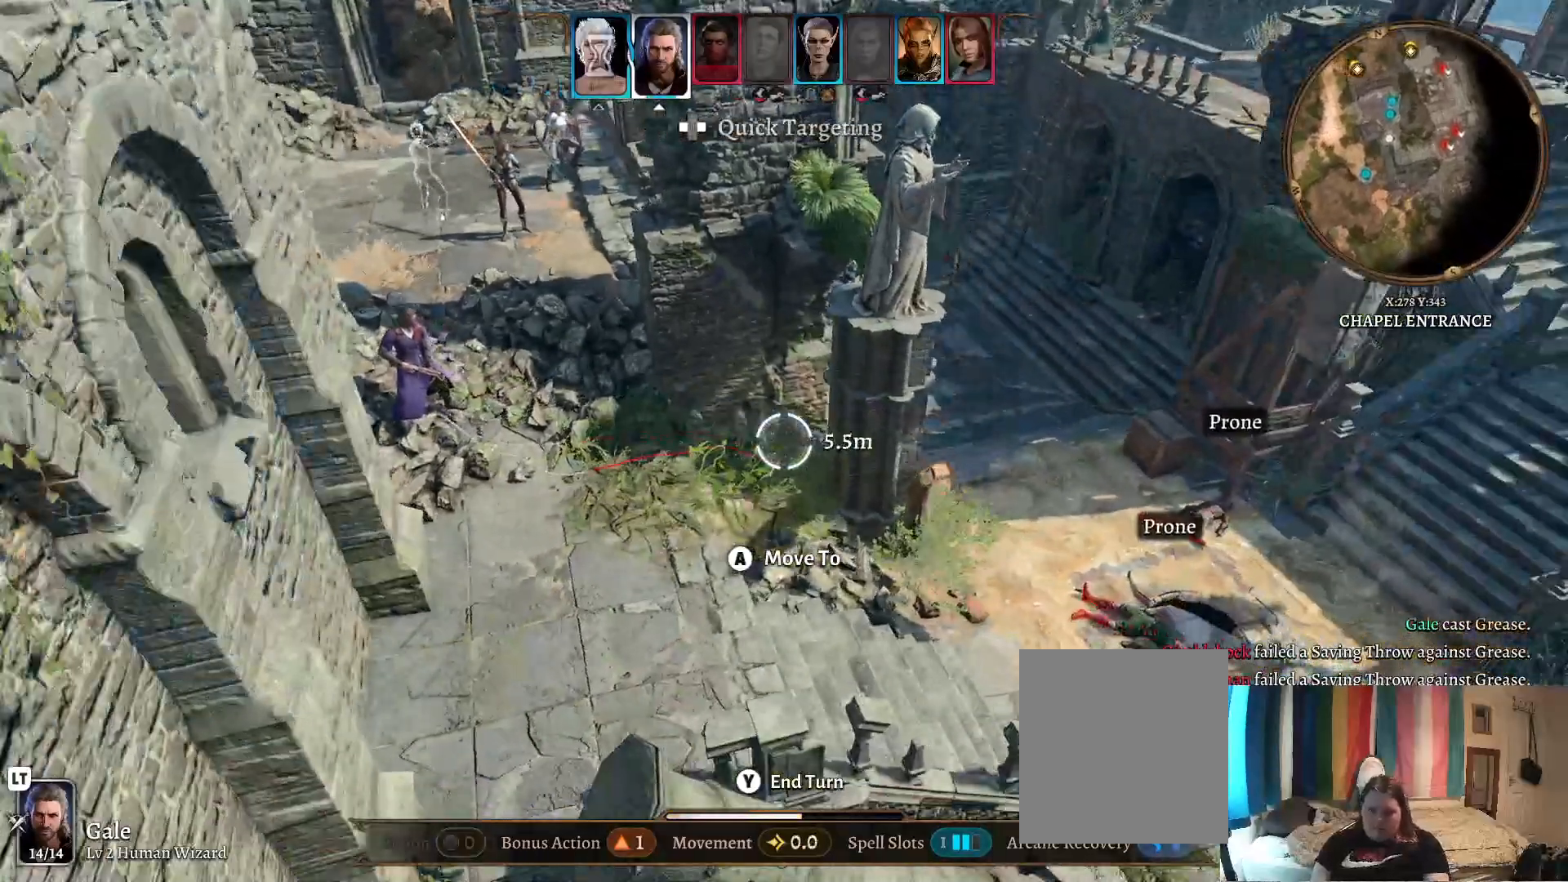
{"buttons": [], "left_stick": "center", "right_stick": "center", "events": [[17, "left_stick", "center"]]}
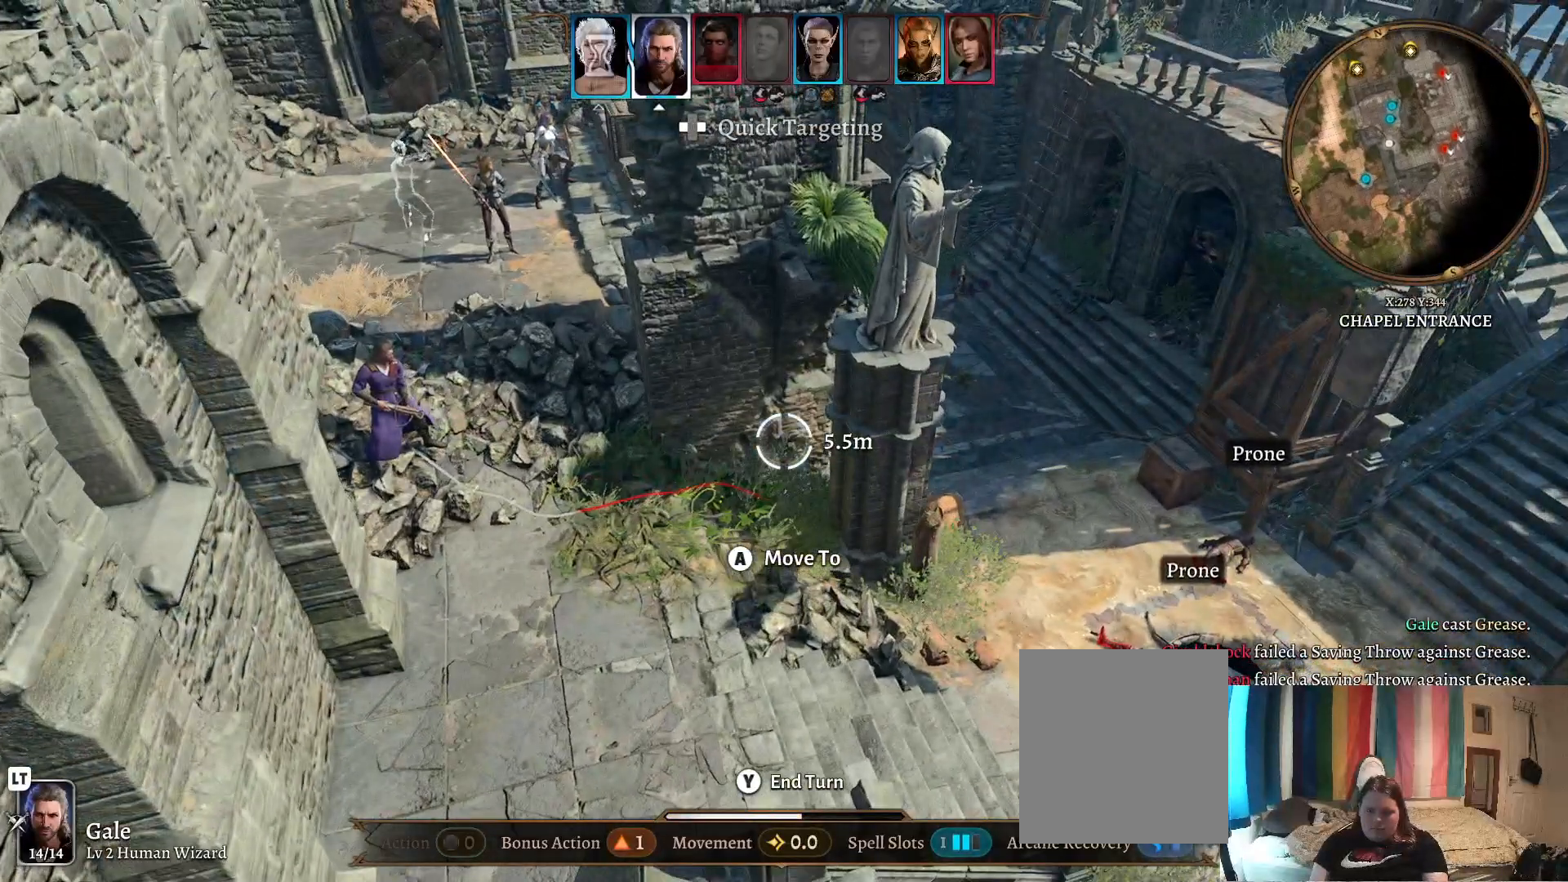
{"buttons": [], "left_stick": "left", "right_stick": "center", "events": [[17, "right_stick", "left"], [317, "left_stick", "left"], [400, "right_stick", "center"]]}
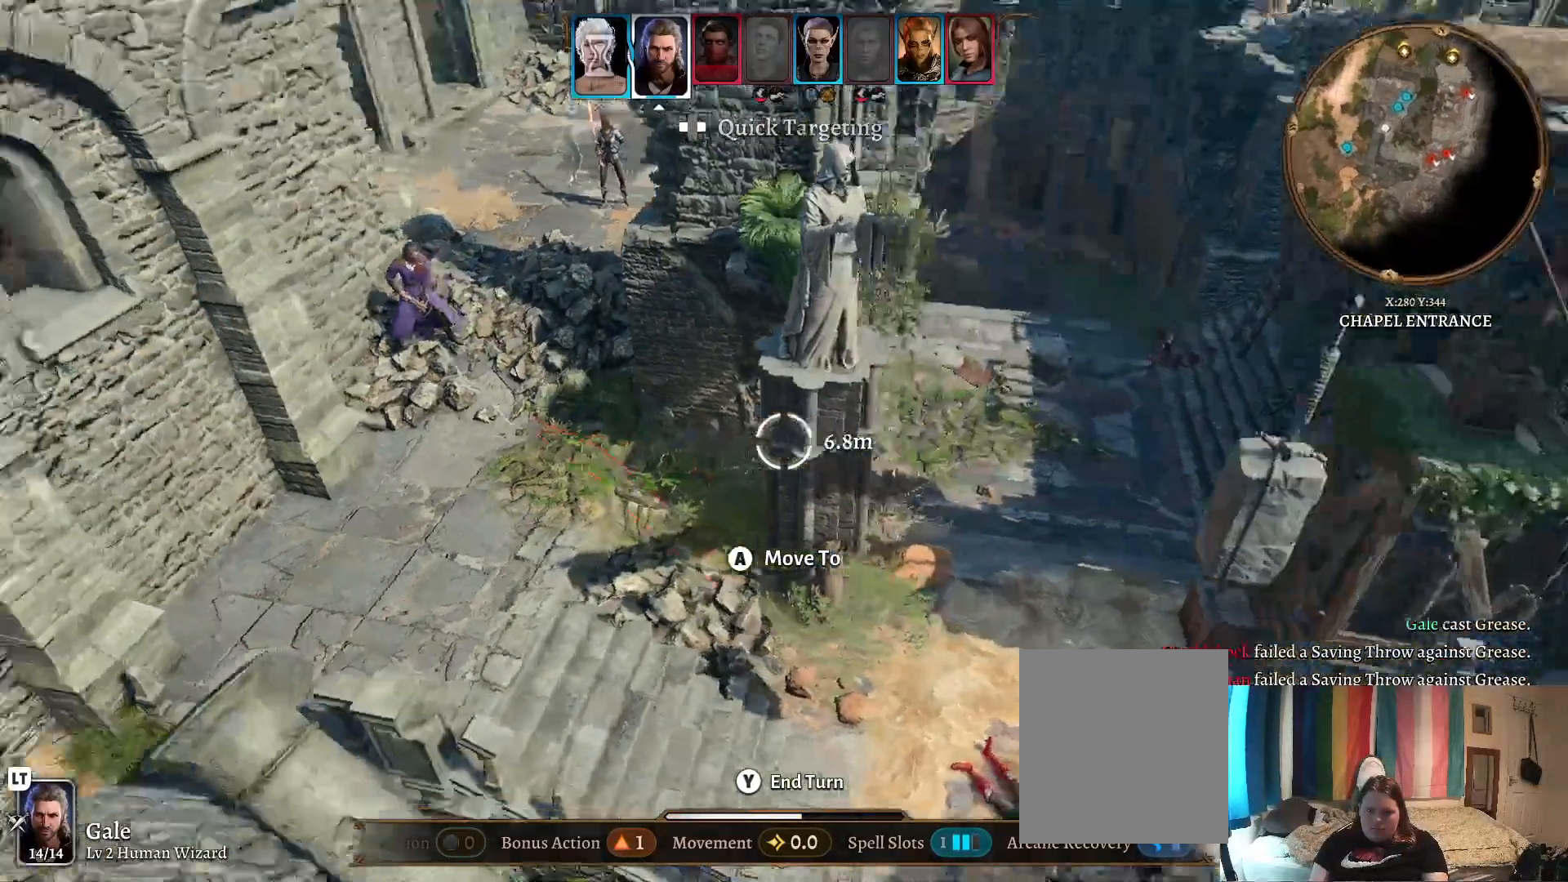
{"buttons": [], "left_stick": "center", "right_stick": "center", "events": [[117, "left_stick", "center"]]}
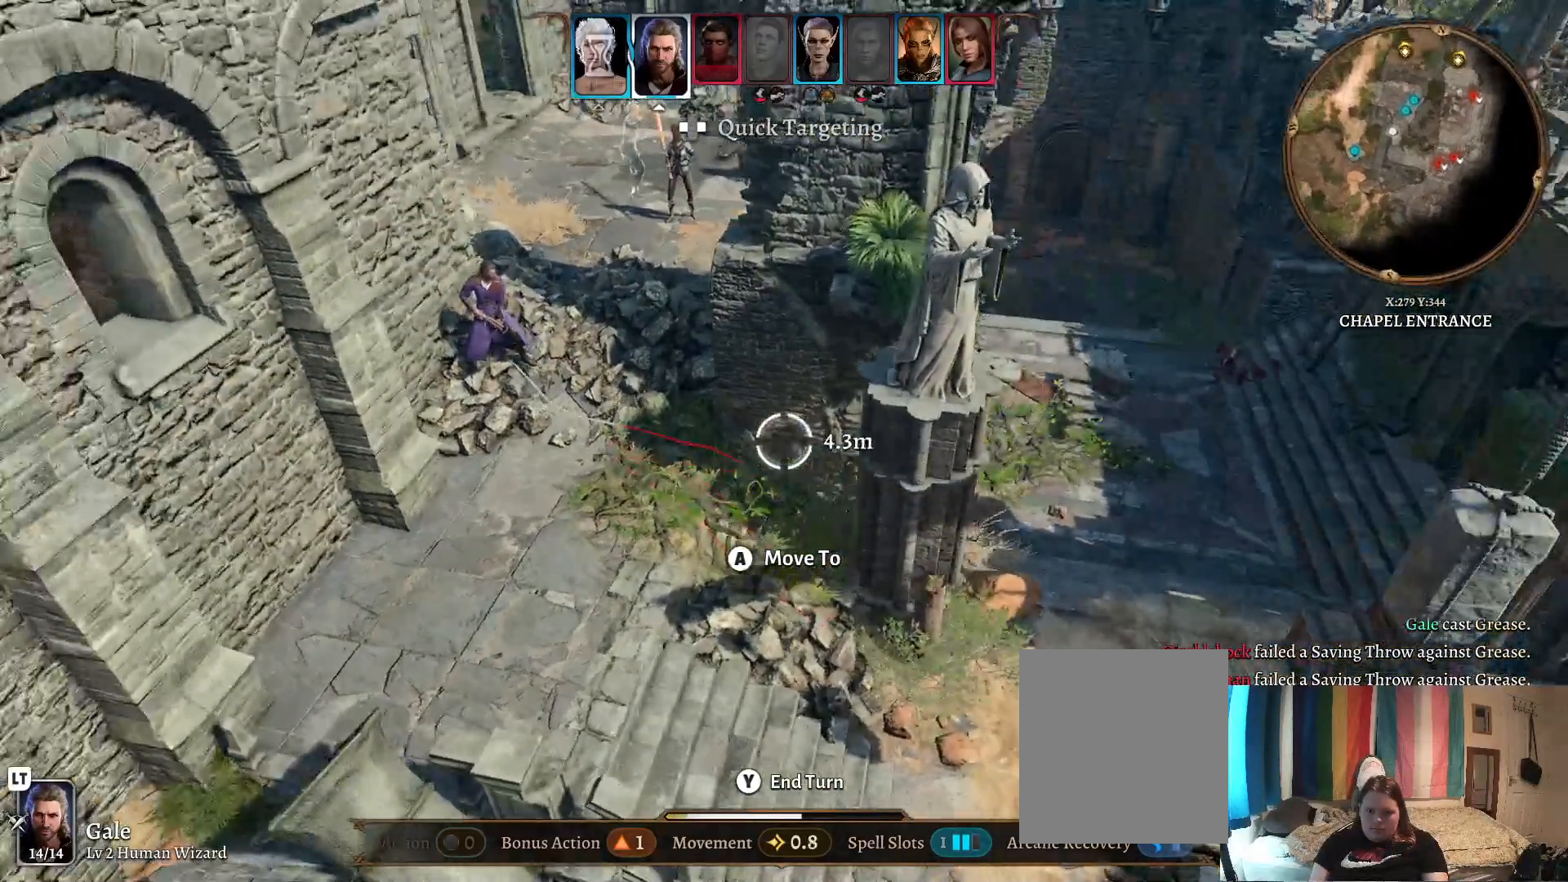
{"buttons": [], "left_stick": "center", "right_stick": "center", "events": []}
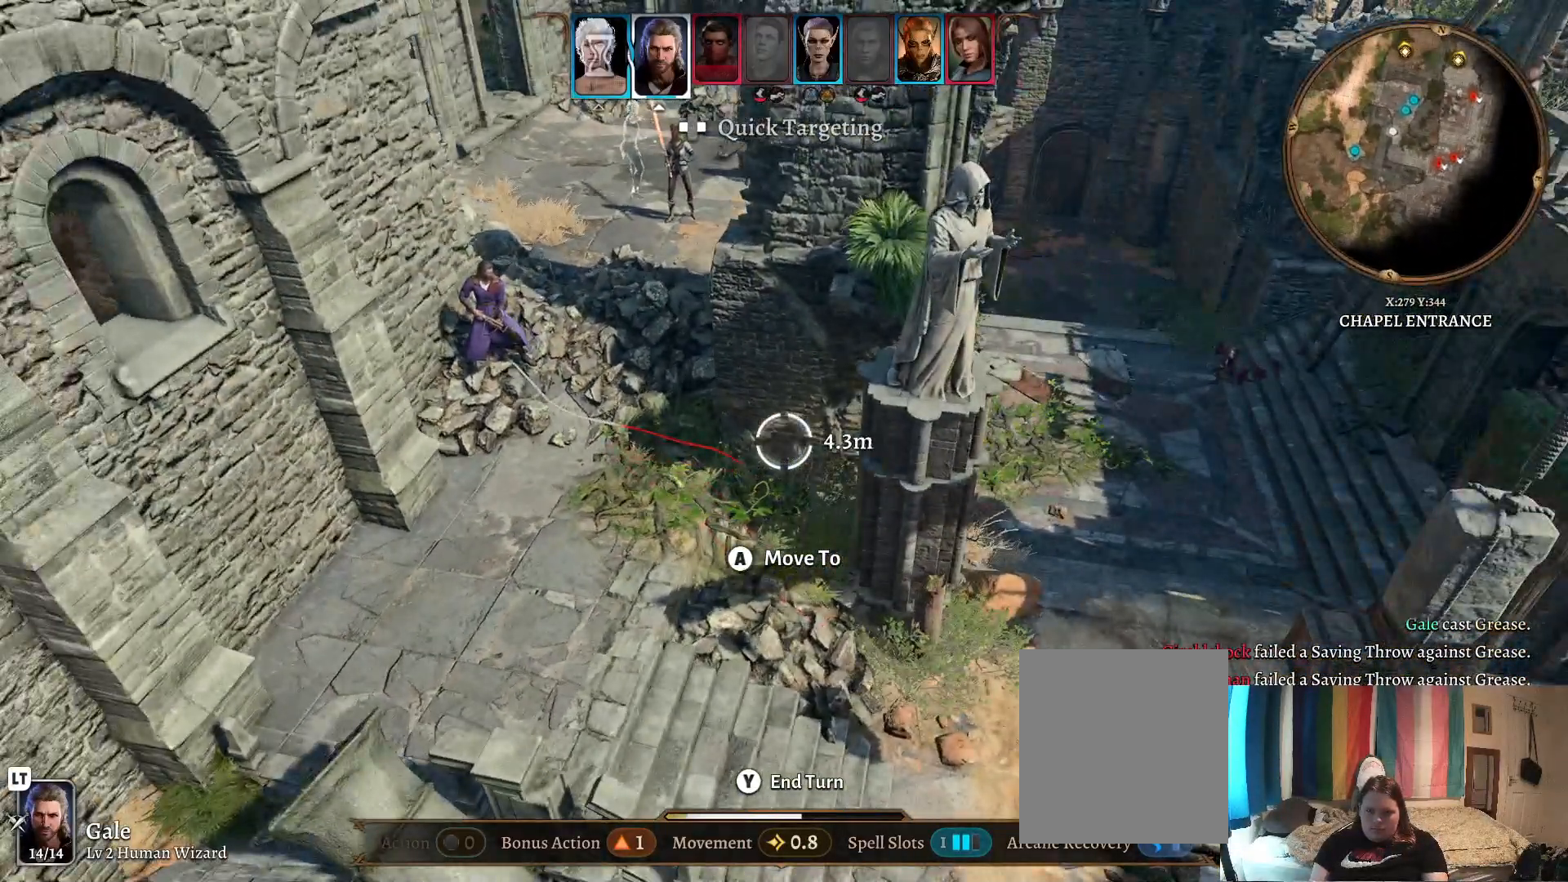
{"buttons": [], "left_stick": "right", "right_stick": "center", "events": [[483, "left_stick", "right"]]}
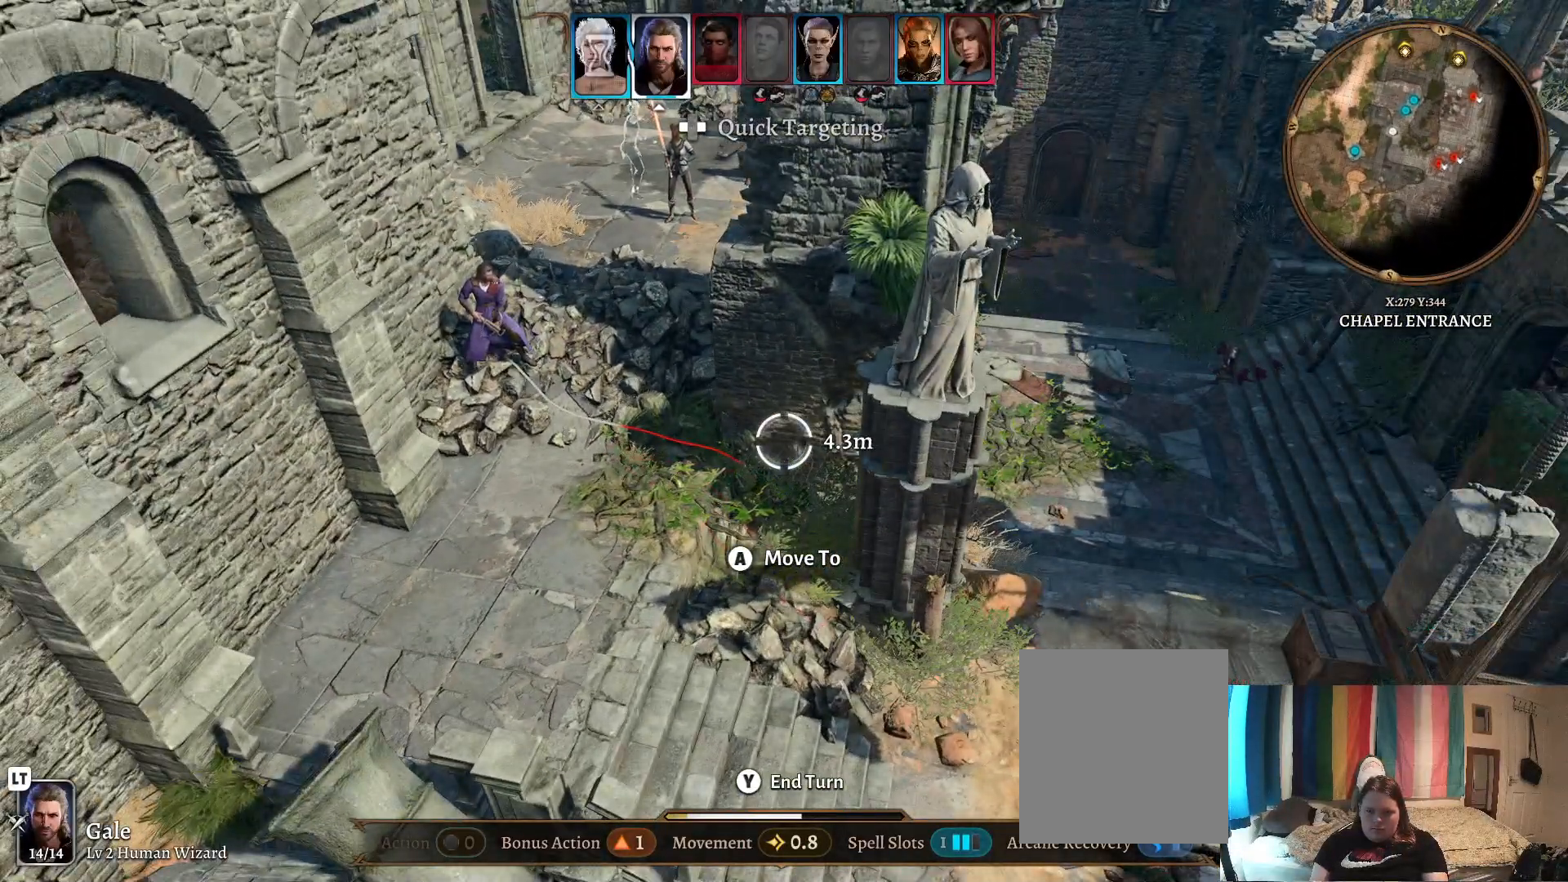
{"buttons": [], "left_stick": "right", "right_stick": "right", "events": [[317, "right_stick", "right"]]}
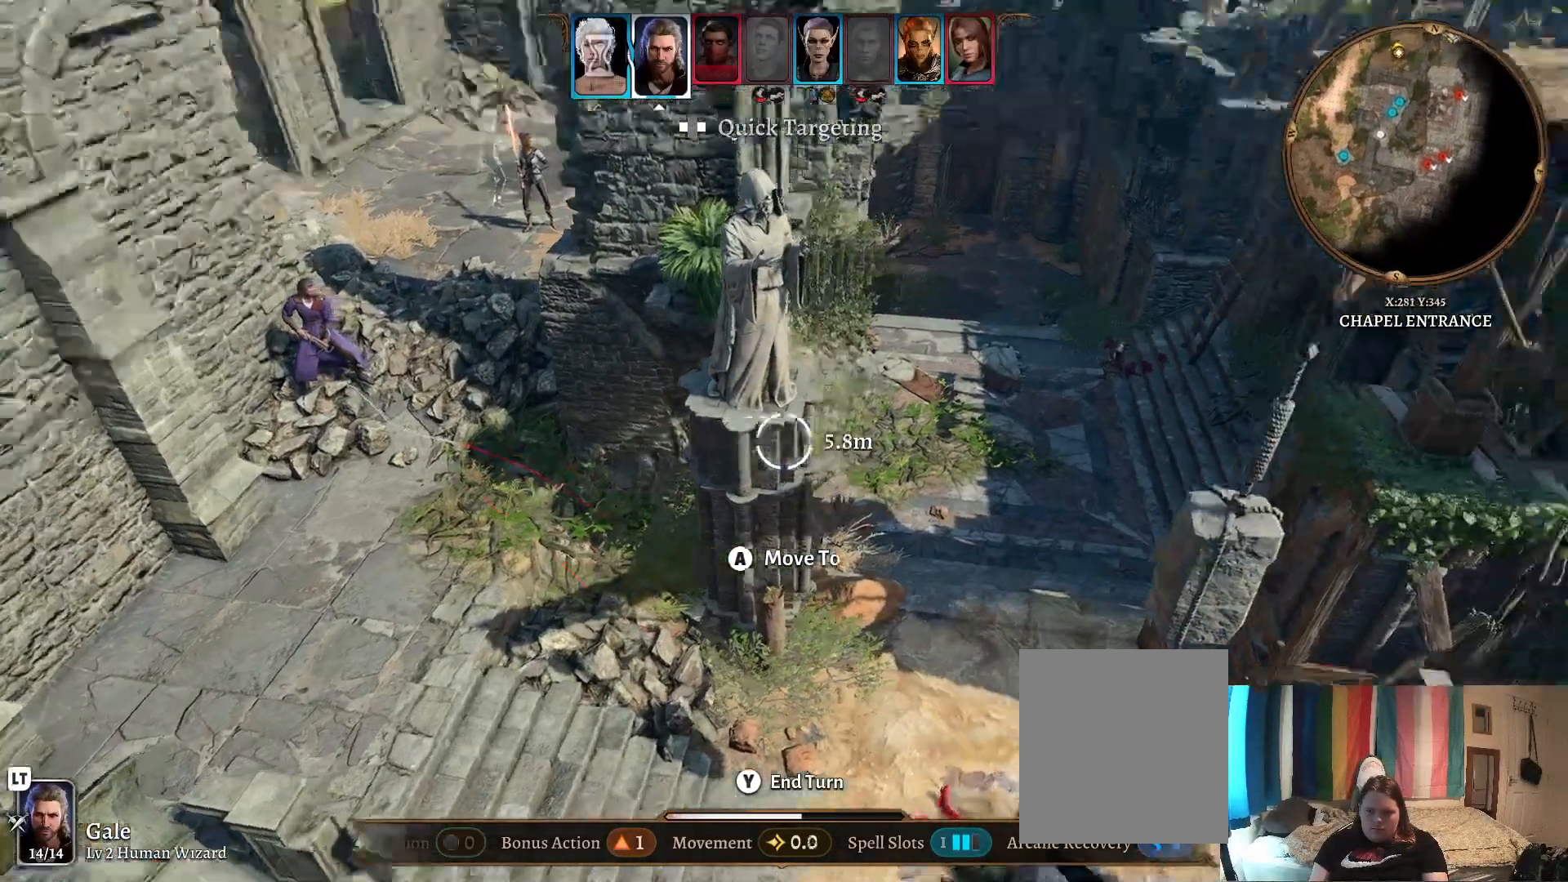
{"buttons": [], "left_stick": "center", "right_stick": "center", "events": [[67, "left_stick", "up-right"], [100, "right_stick", "center"], [217, "left_stick", "up"], [467, "left_stick", "center"]]}
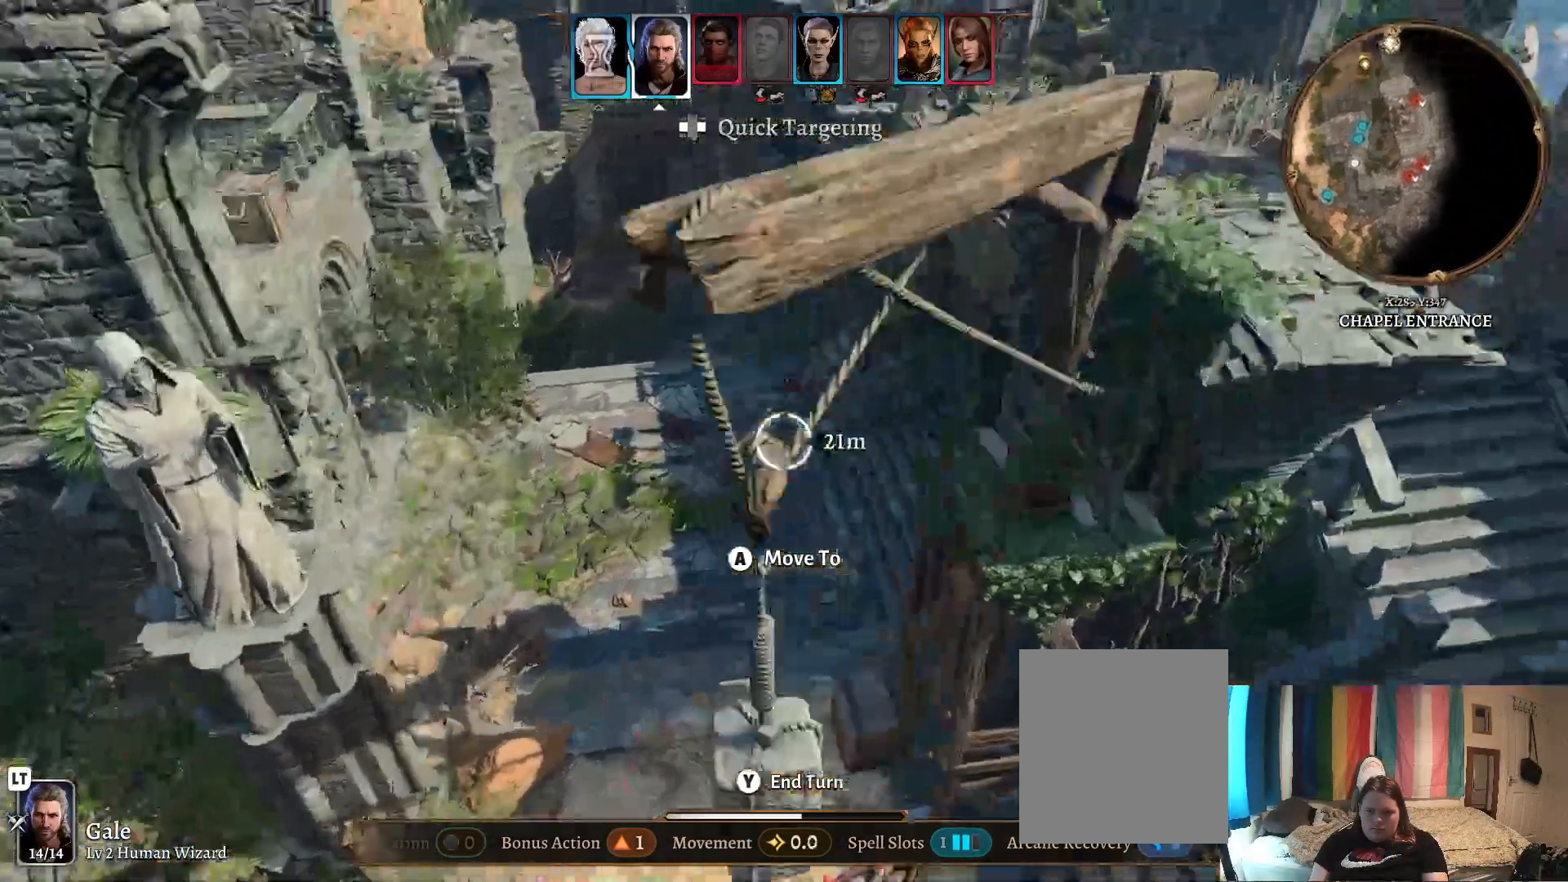
{"buttons": [], "left_stick": "center", "right_stick": "center", "events": [[67, "left_stick", "up"], [400, "left_stick", "center"]]}
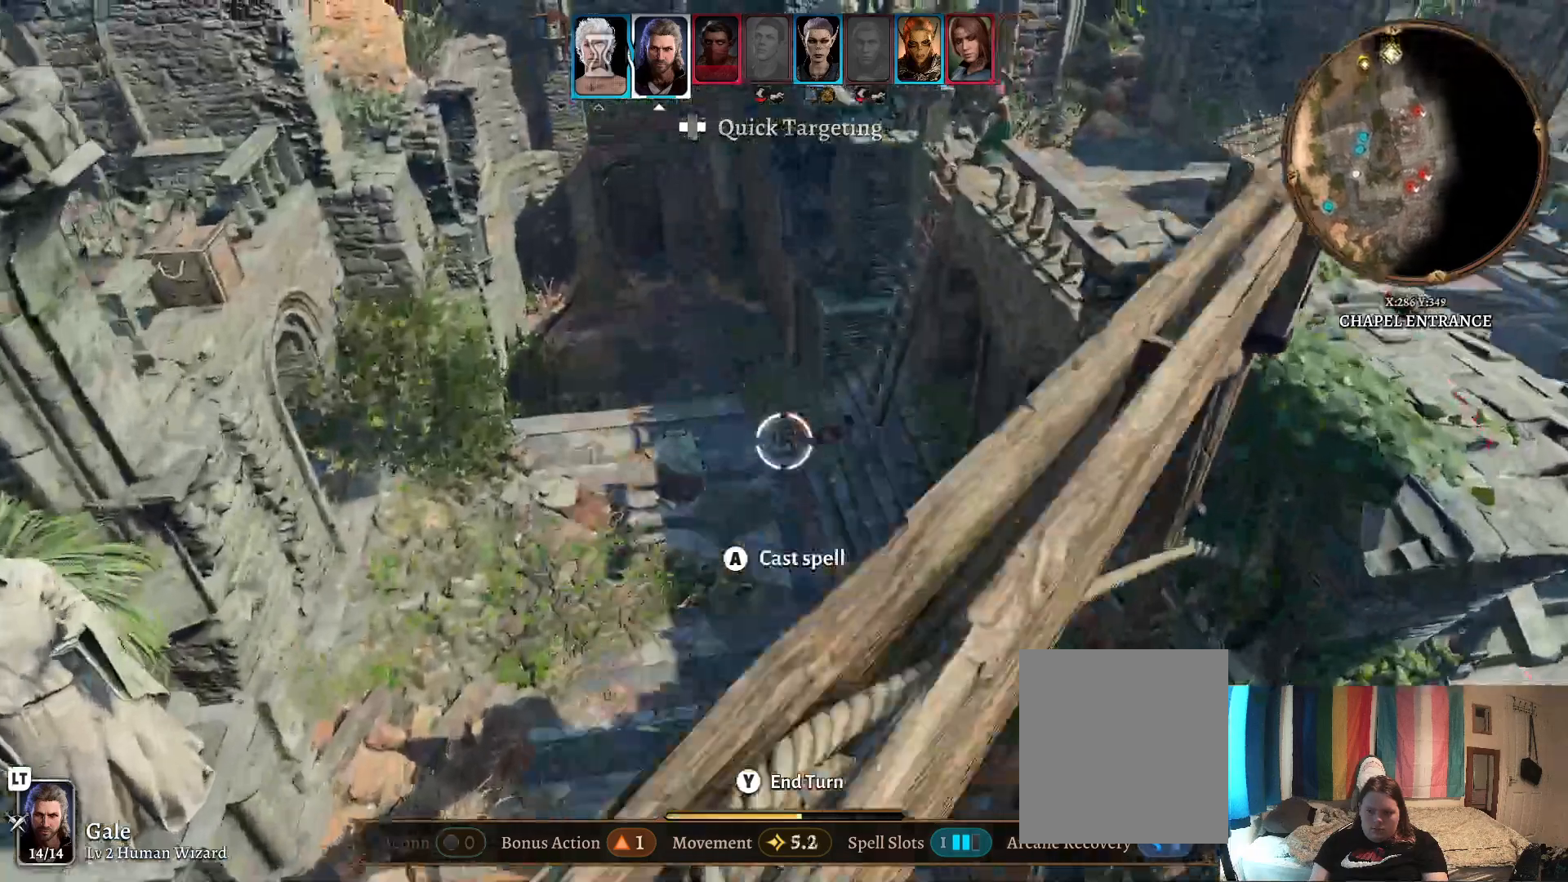
{"buttons": [], "left_stick": "center", "right_stick": "center", "events": []}
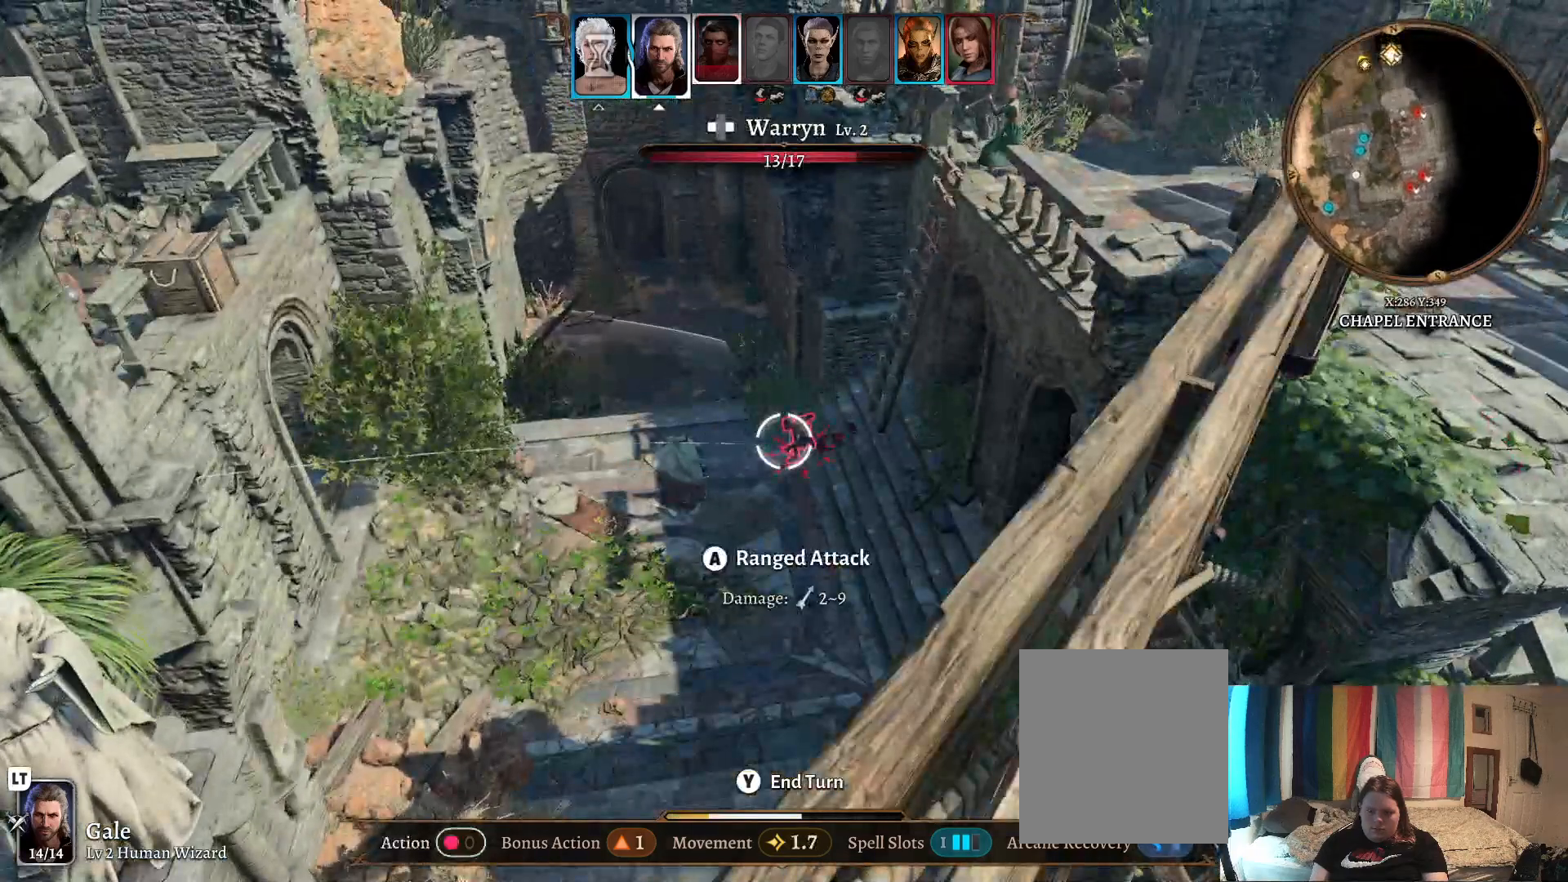
{"buttons": [], "left_stick": "down-left", "right_stick": "left", "events": [[233, "left_stick", "down-left"], [483, "right_stick", "left"]]}
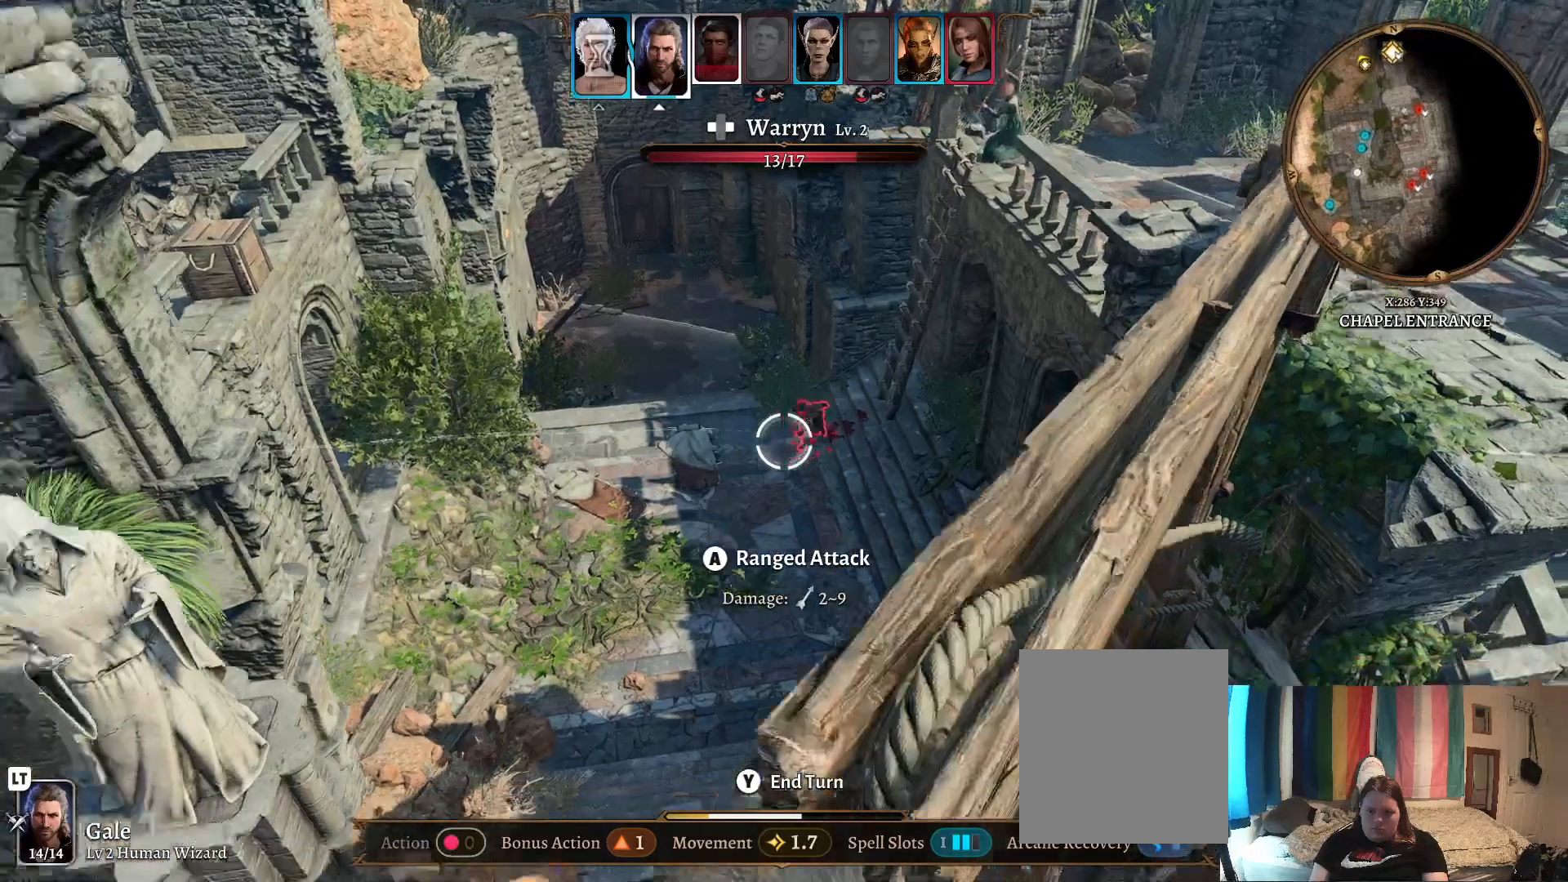
{"buttons": [], "left_stick": "left", "right_stick": "center", "events": [[400, "right_stick", "center"], [483, "left_stick", "left"]]}
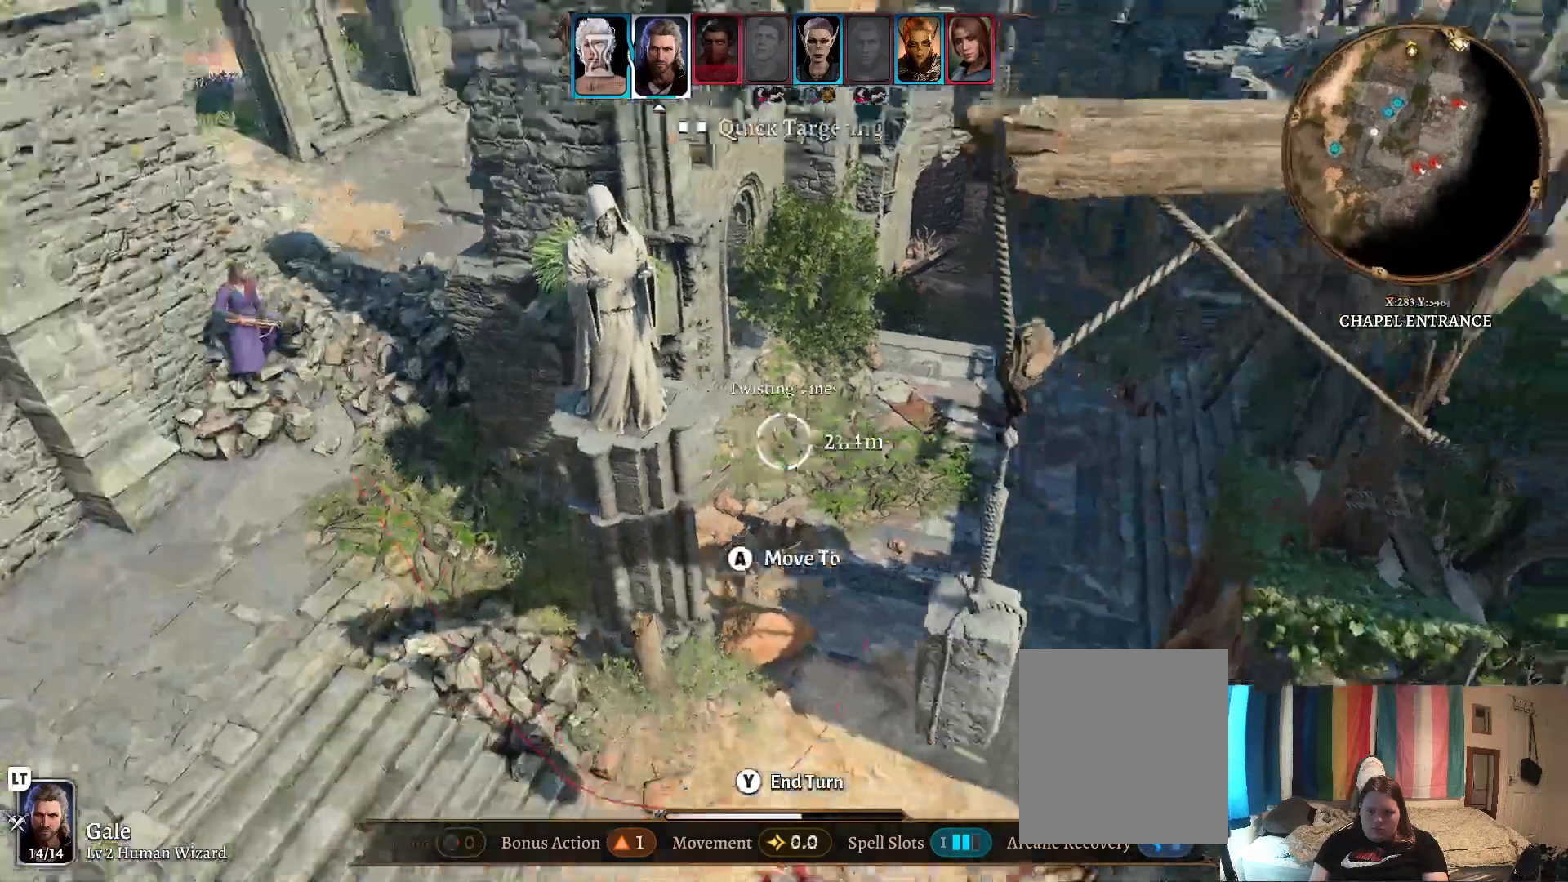
{"buttons": [], "left_stick": "center", "right_stick": "center", "events": [[183, "left_stick", "center"], [267, "R1", "down"], [383, "R1", "up"]]}
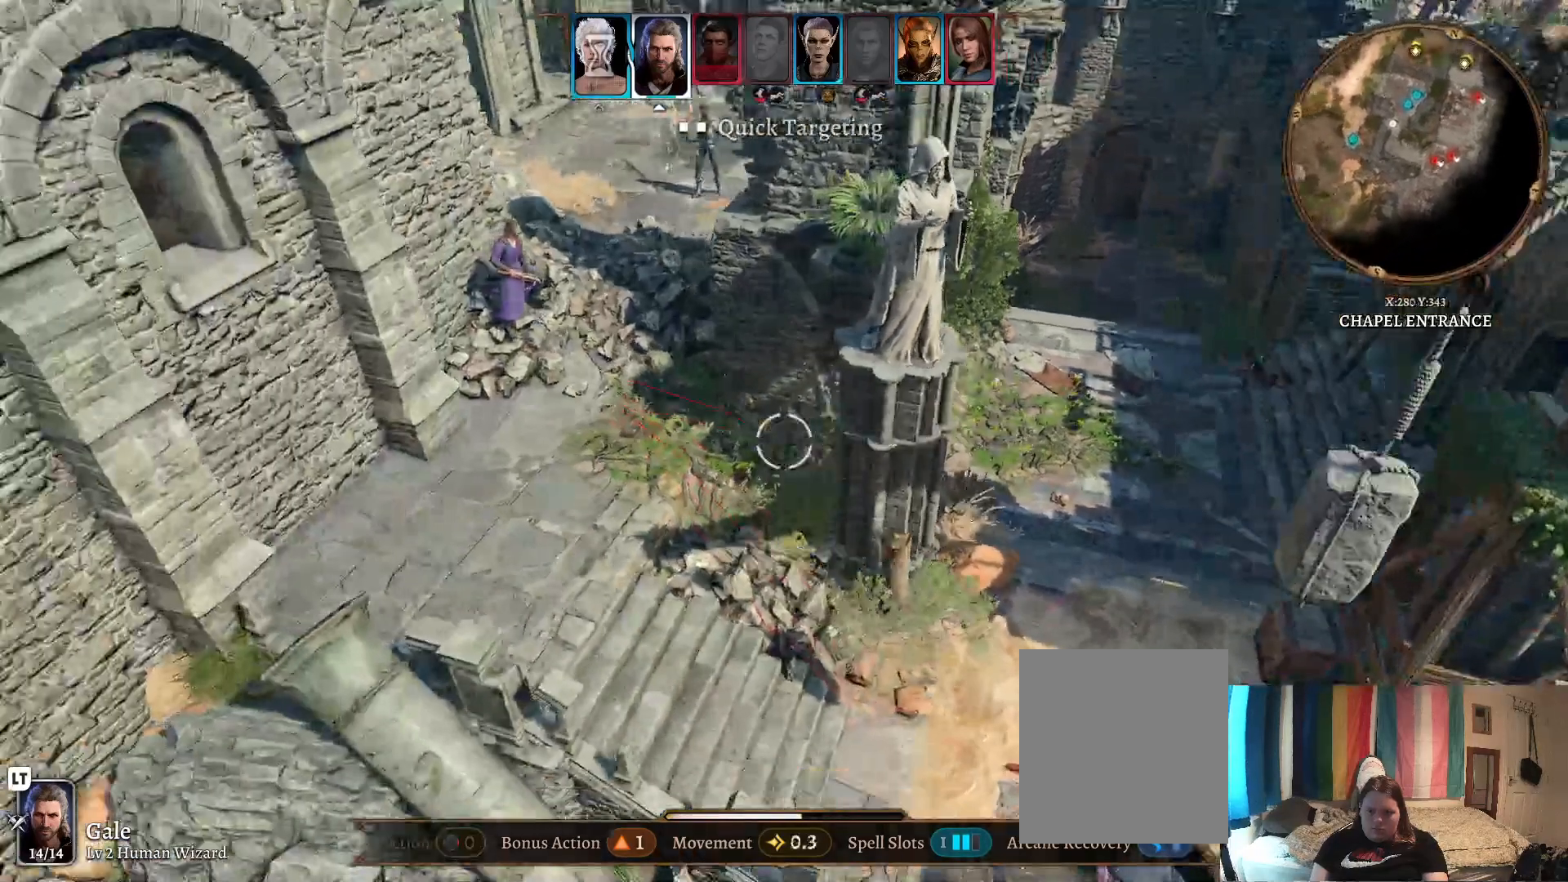
{"buttons": [], "left_stick": "center", "right_stick": "center", "events": []}
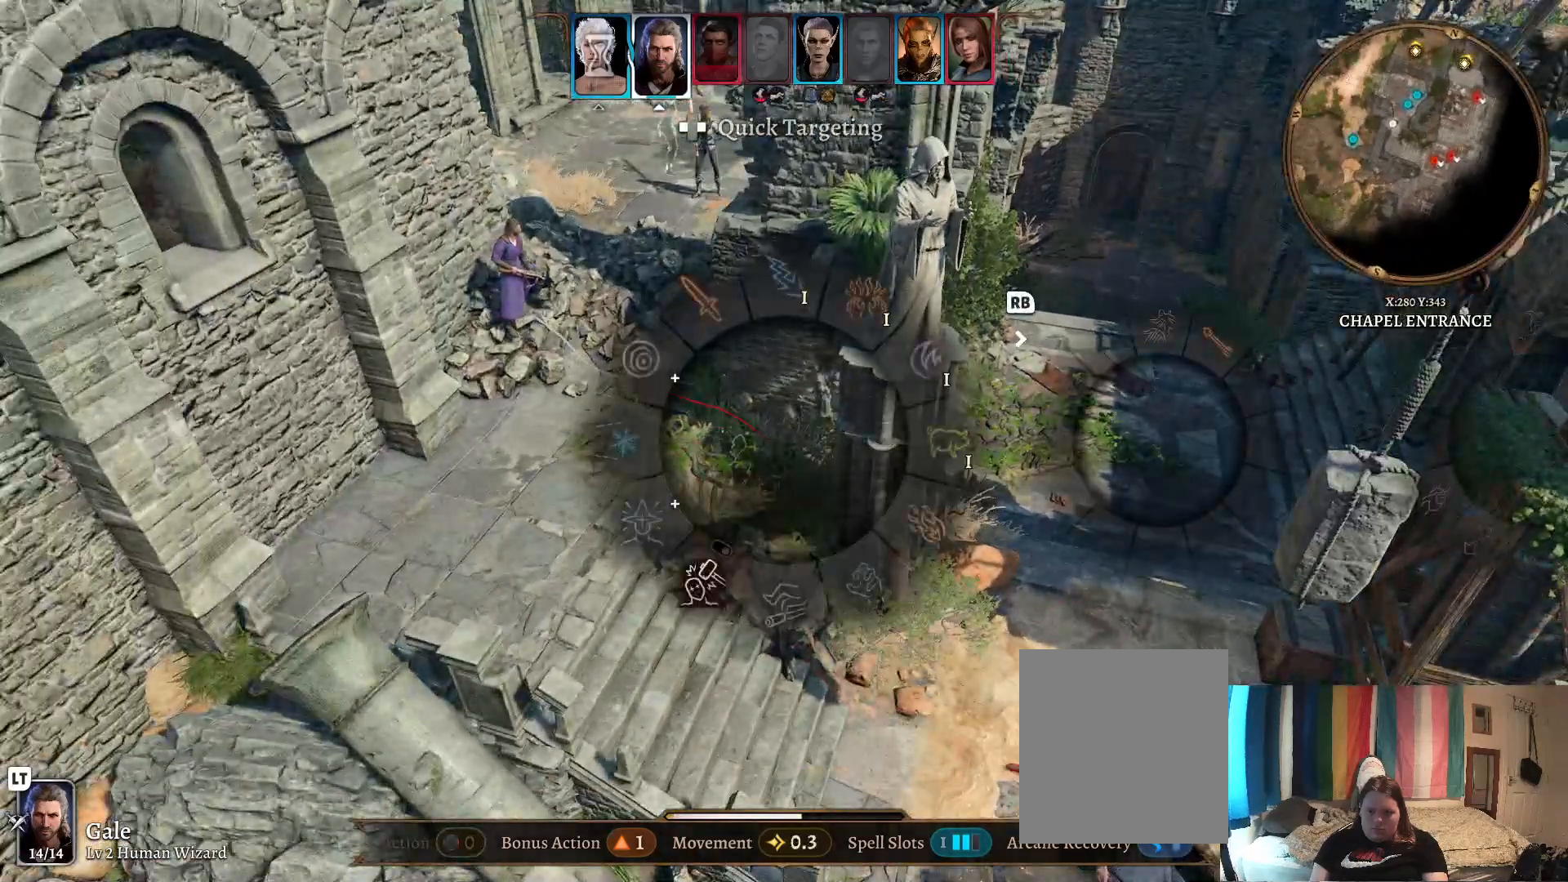
{"buttons": [], "left_stick": "center", "right_stick": "center", "events": [[250, "R1", "down"], [350, "R1", "up"]]}
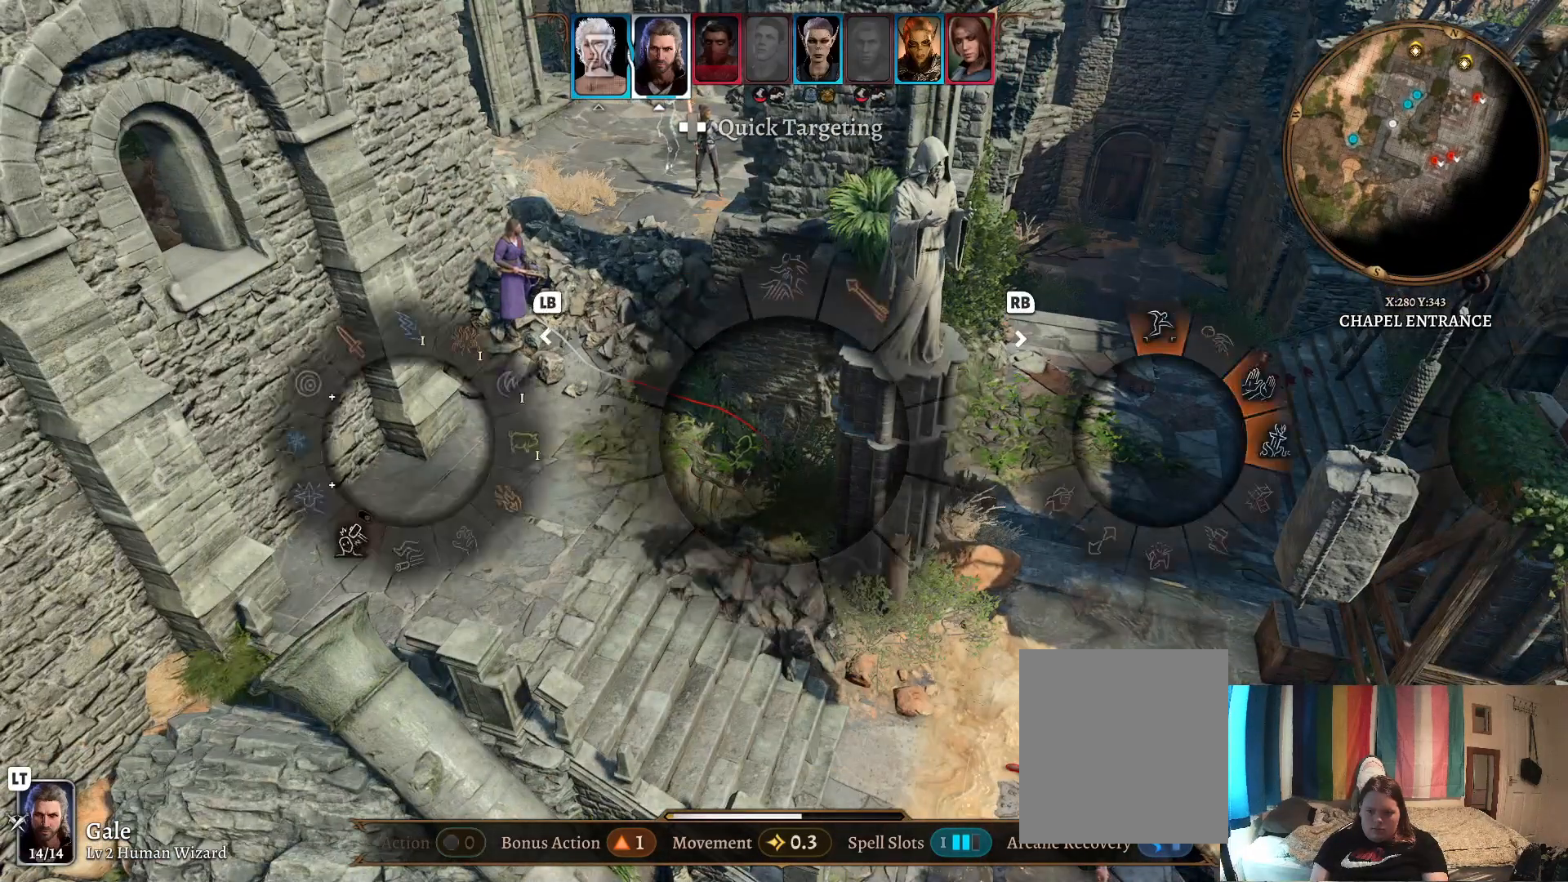
{"buttons": ["R1"], "left_stick": "center", "right_stick": "center", "events": [[433, "R1", "down"]]}
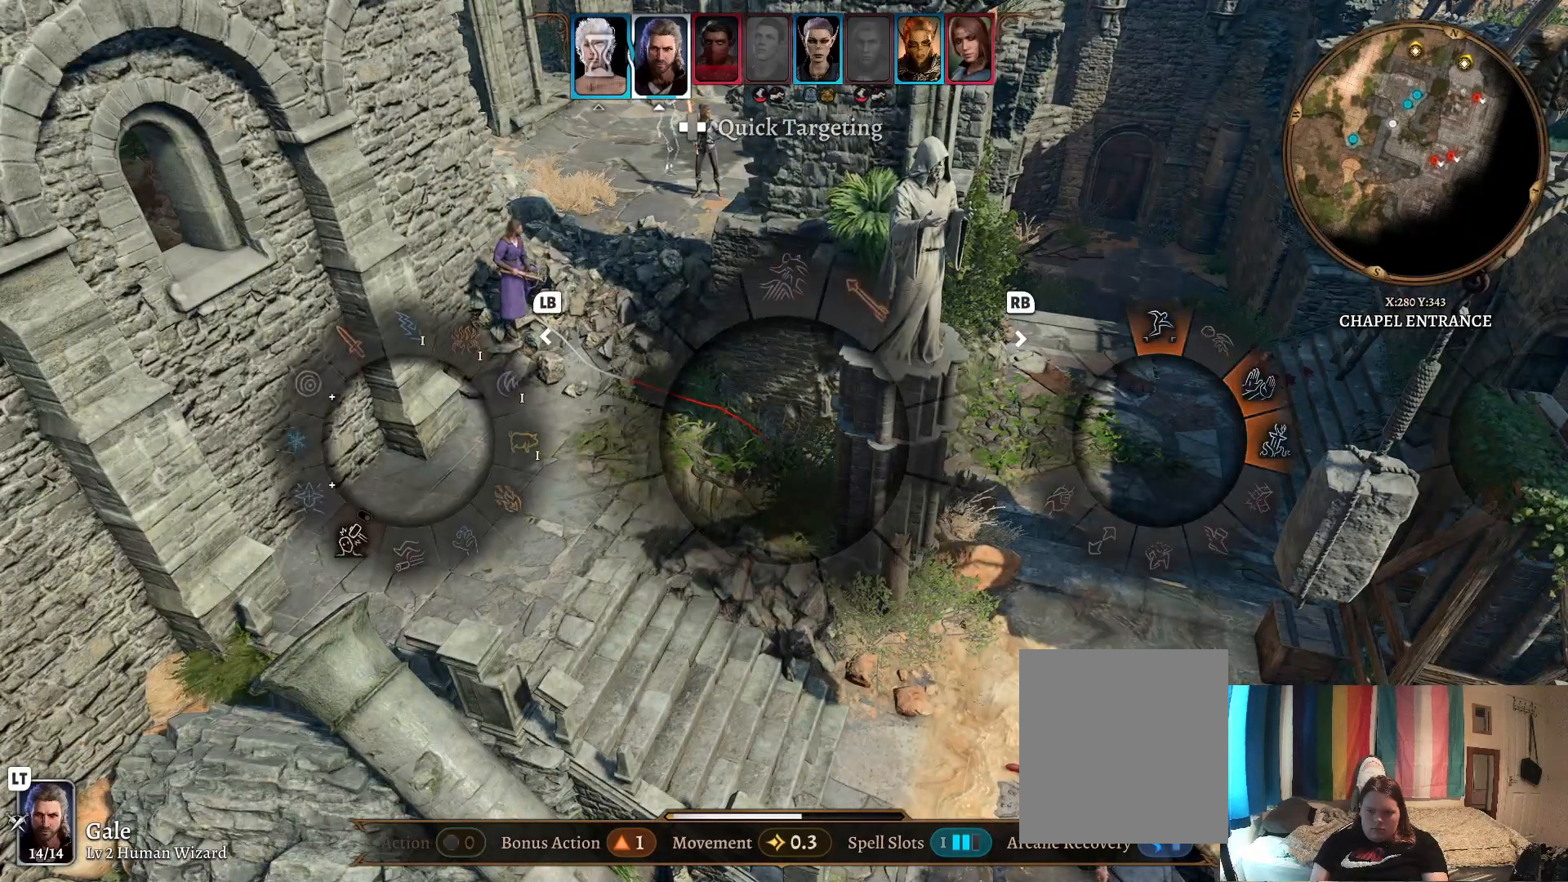
{"buttons": [], "left_stick": "center", "right_stick": "center", "events": [[17, "R1", "up"]]}
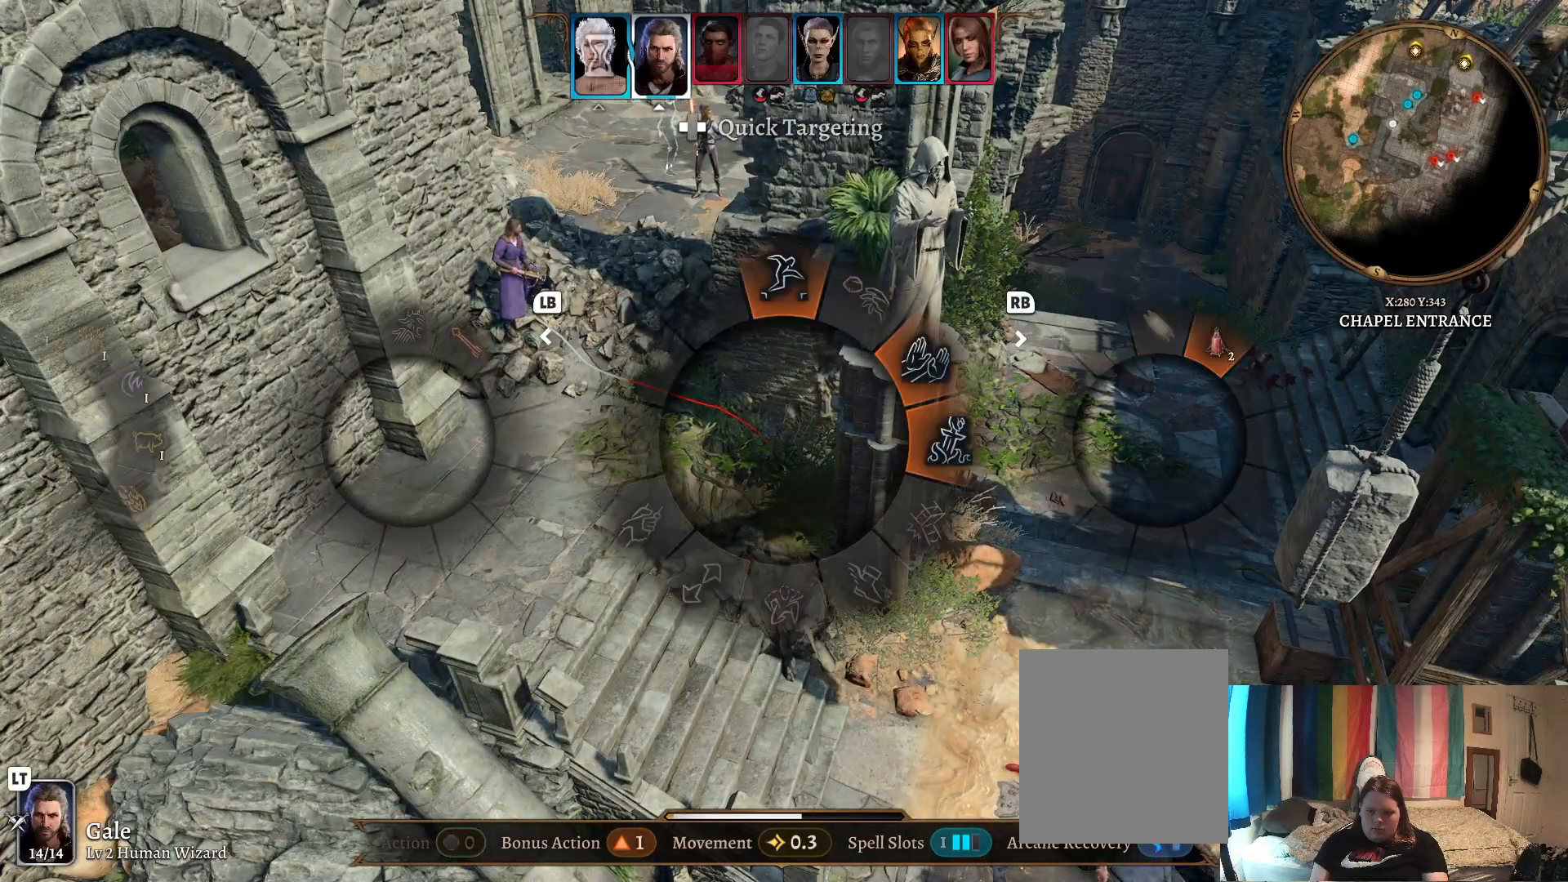
{"buttons": [], "left_stick": "center", "right_stick": "center", "events": []}
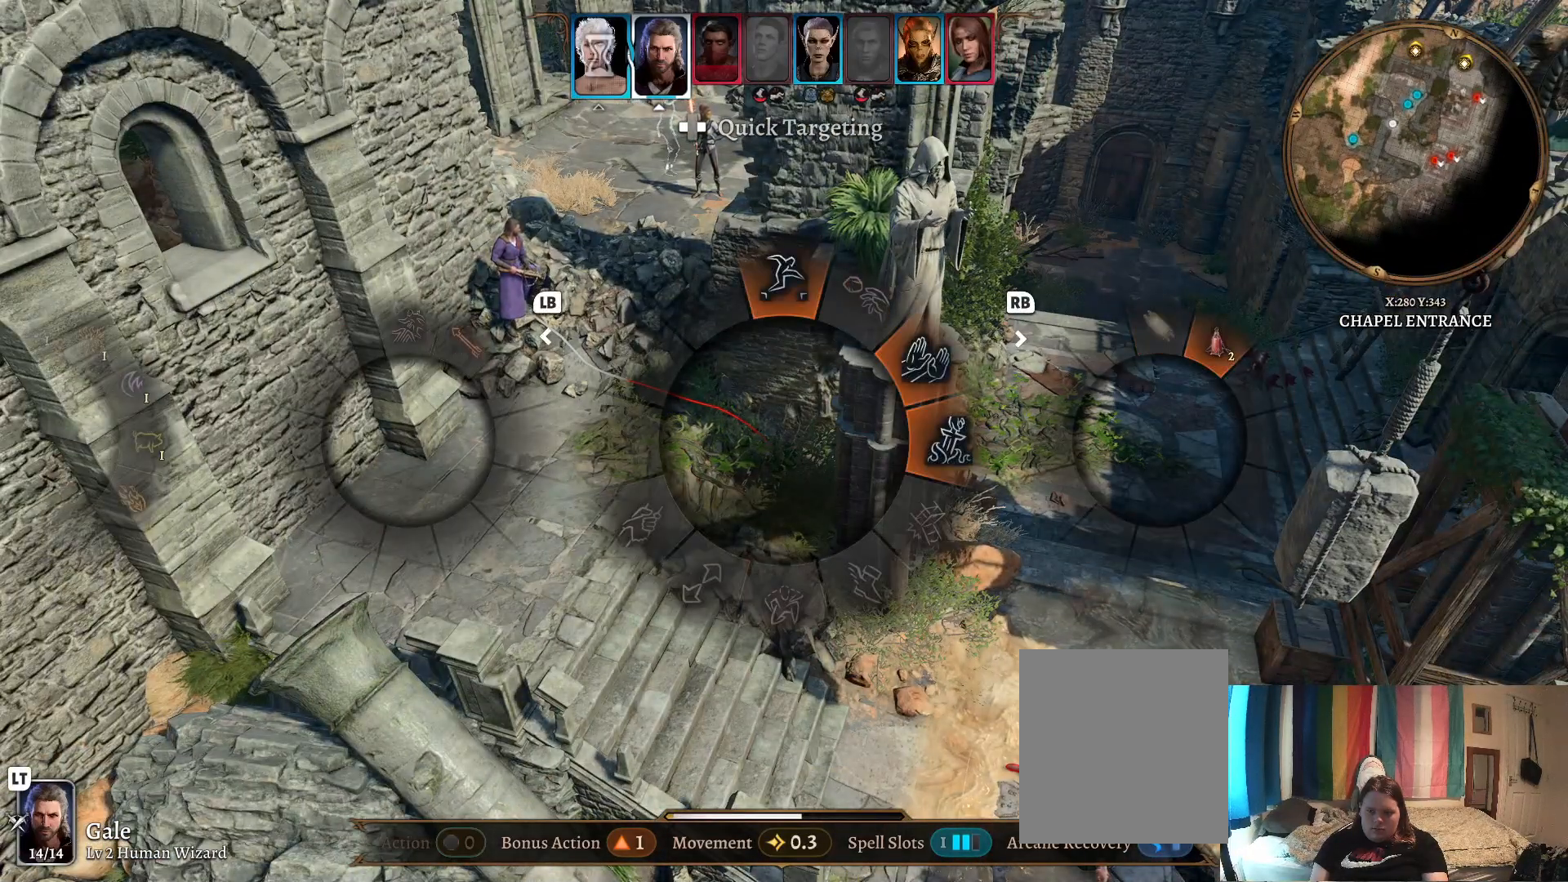
{"buttons": [], "left_stick": "center", "right_stick": "center", "events": []}
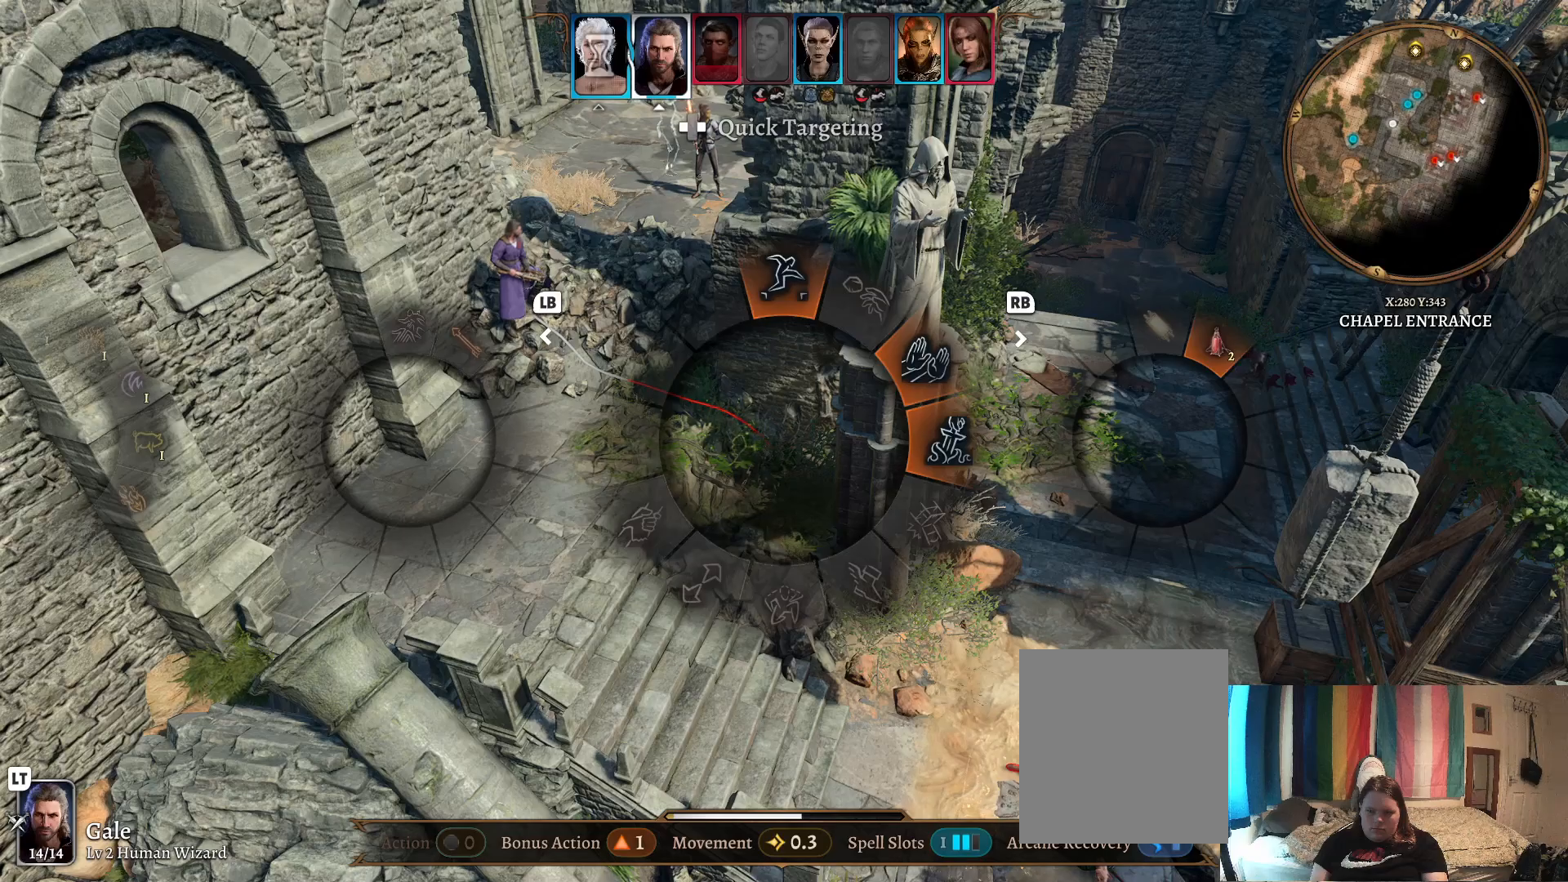
{"buttons": ["B"], "left_stick": "center", "right_stick": "center", "events": [[483, "B", "down"]]}
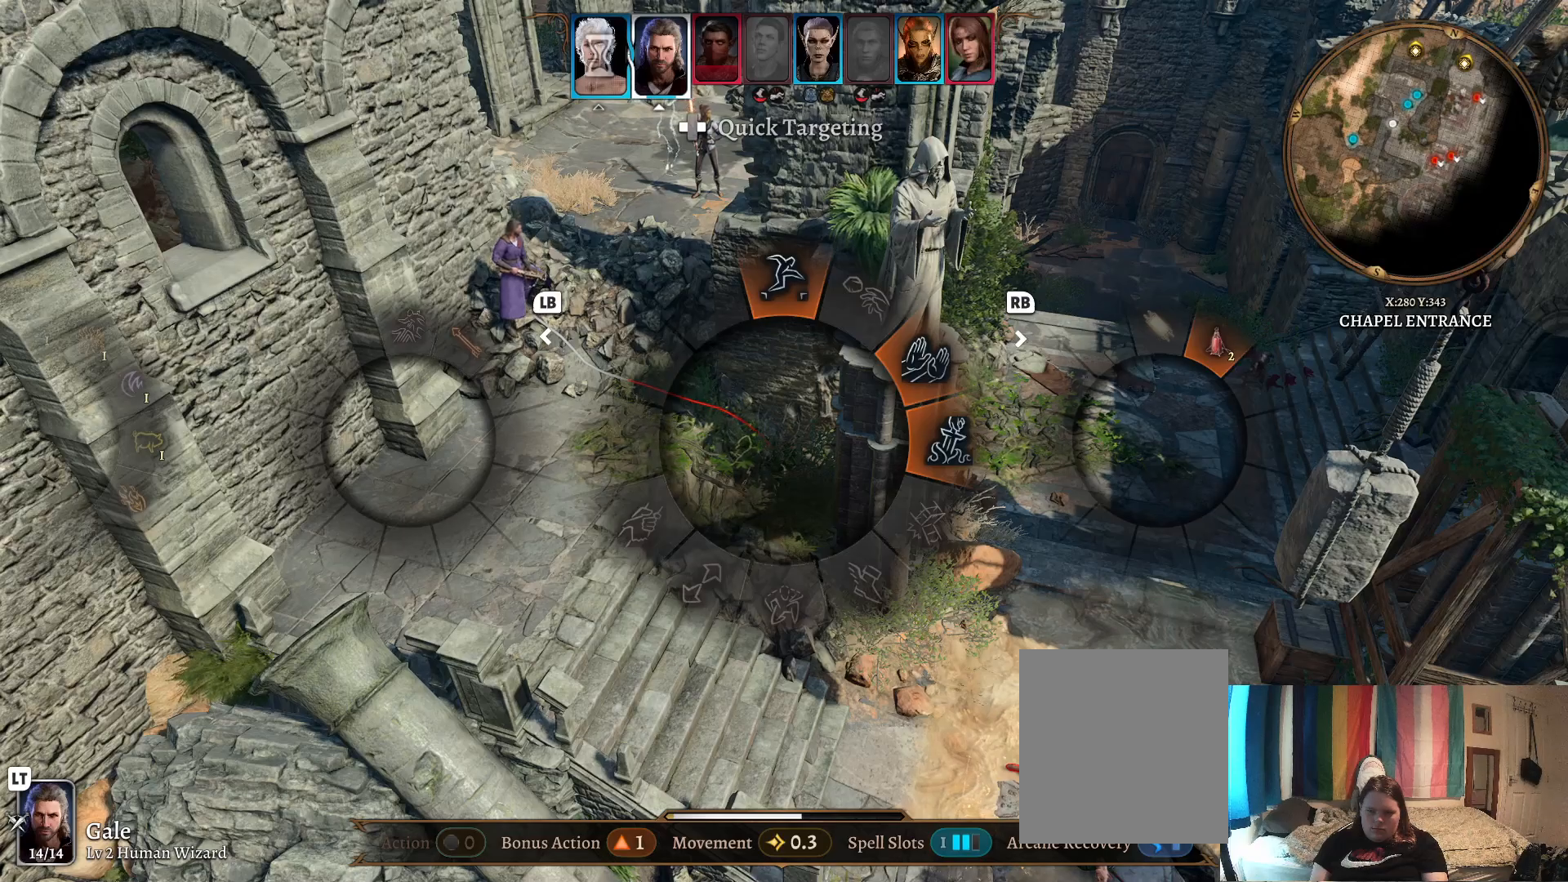
{"buttons": [], "left_stick": "center", "right_stick": "center", "events": [[150, "B", "up"]]}
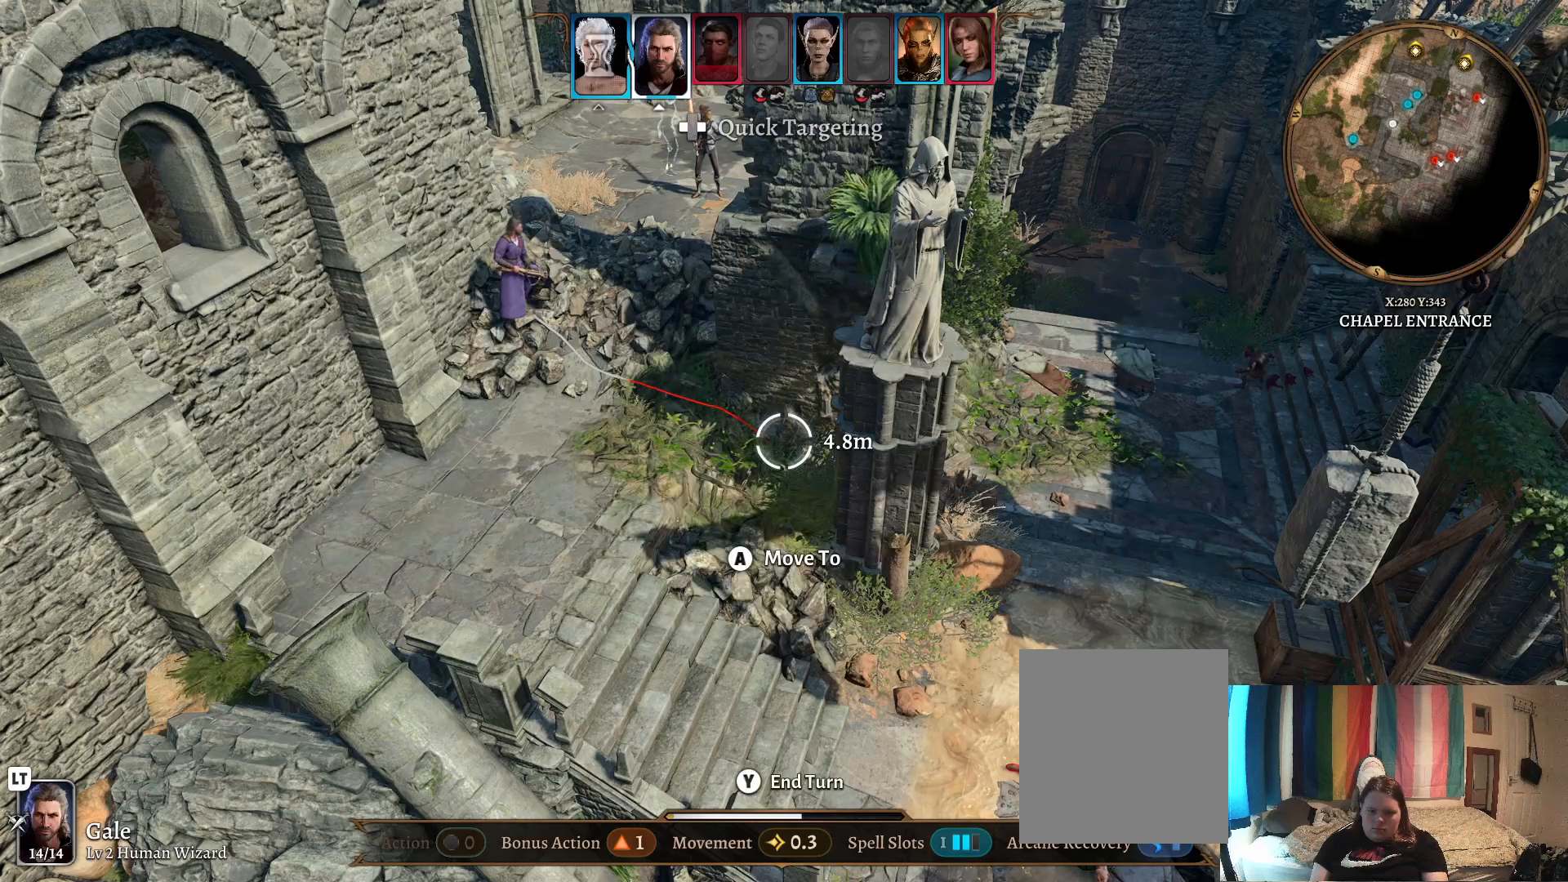
{"buttons": [], "left_stick": "center", "right_stick": "center", "events": [[33, "Y", "down"], [150, "Y", "up"]]}
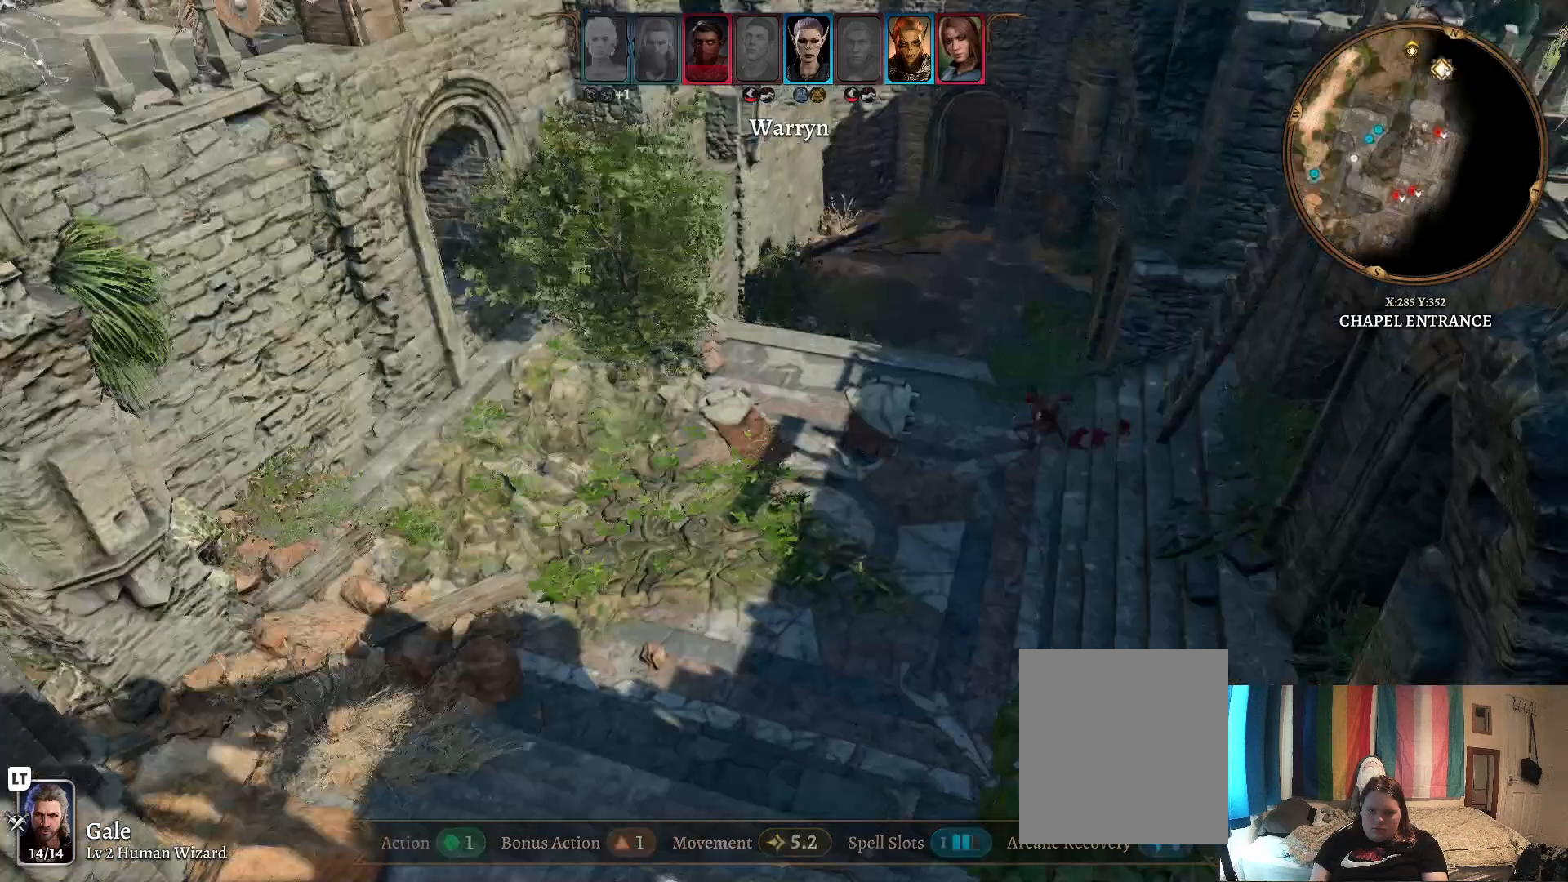
{"buttons": [], "left_stick": "center", "right_stick": "center", "events": []}
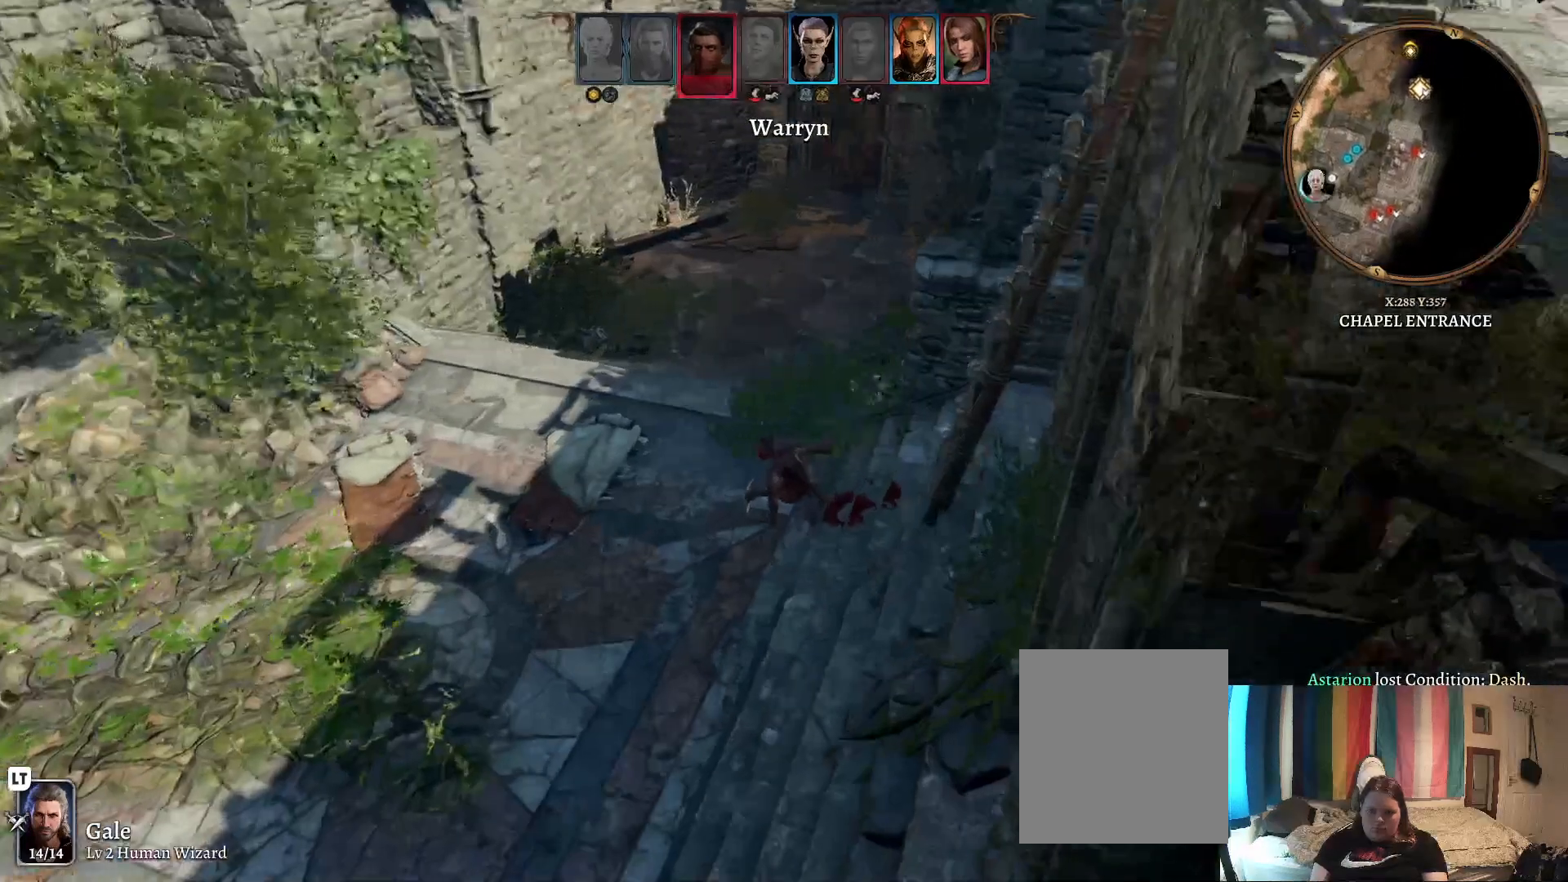
{"buttons": [], "left_stick": "center", "right_stick": "right", "events": [[300, "right_stick", "right"]]}
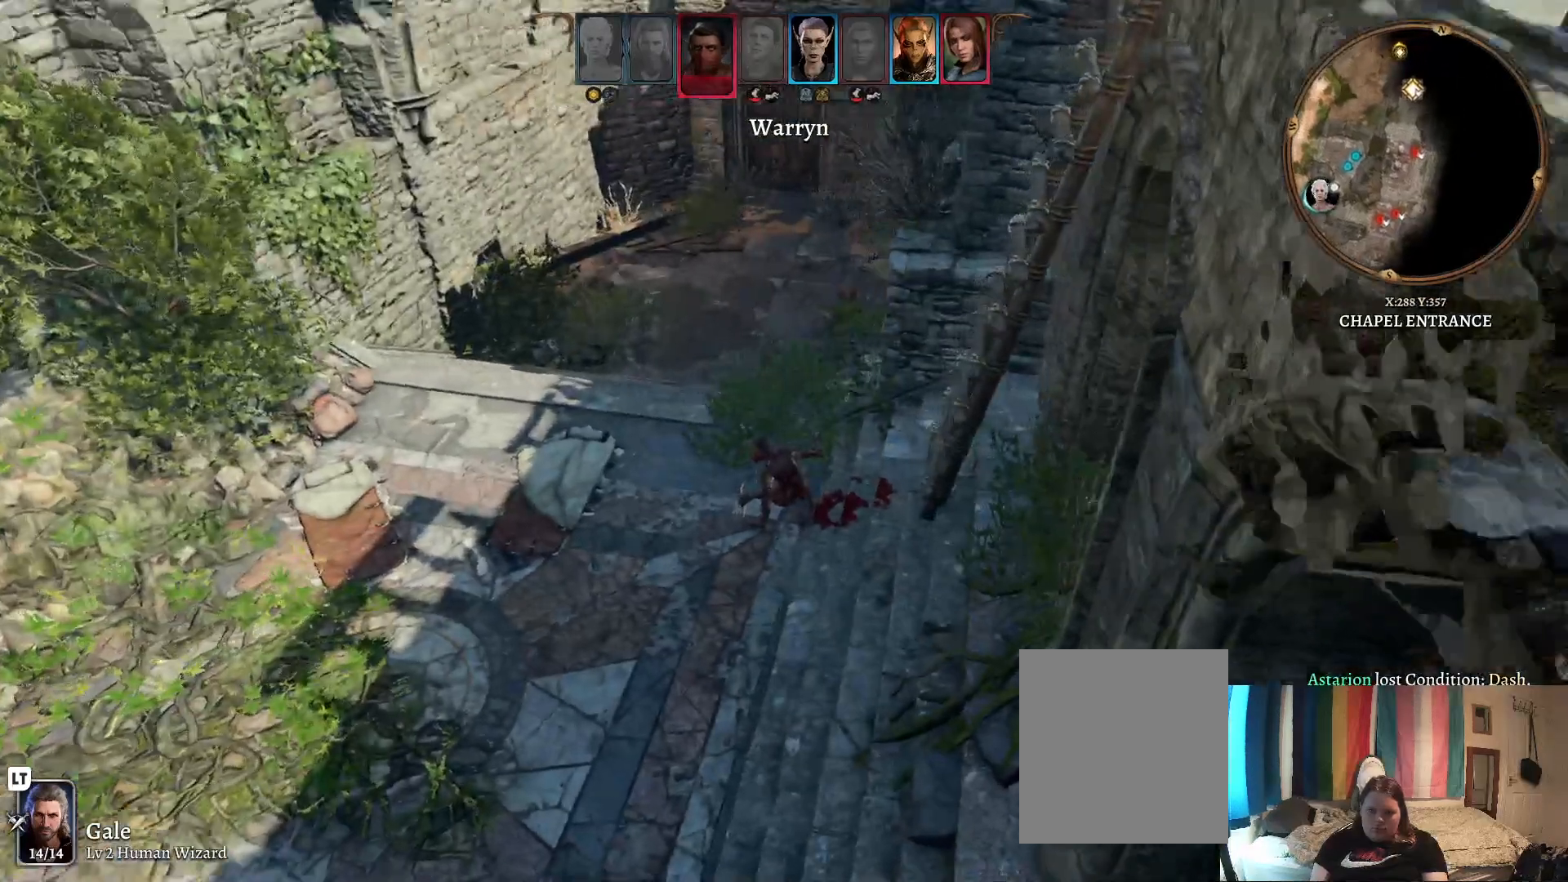
{"buttons": [], "left_stick": "center", "right_stick": "center", "events": [[83, "right_stick", "center"]]}
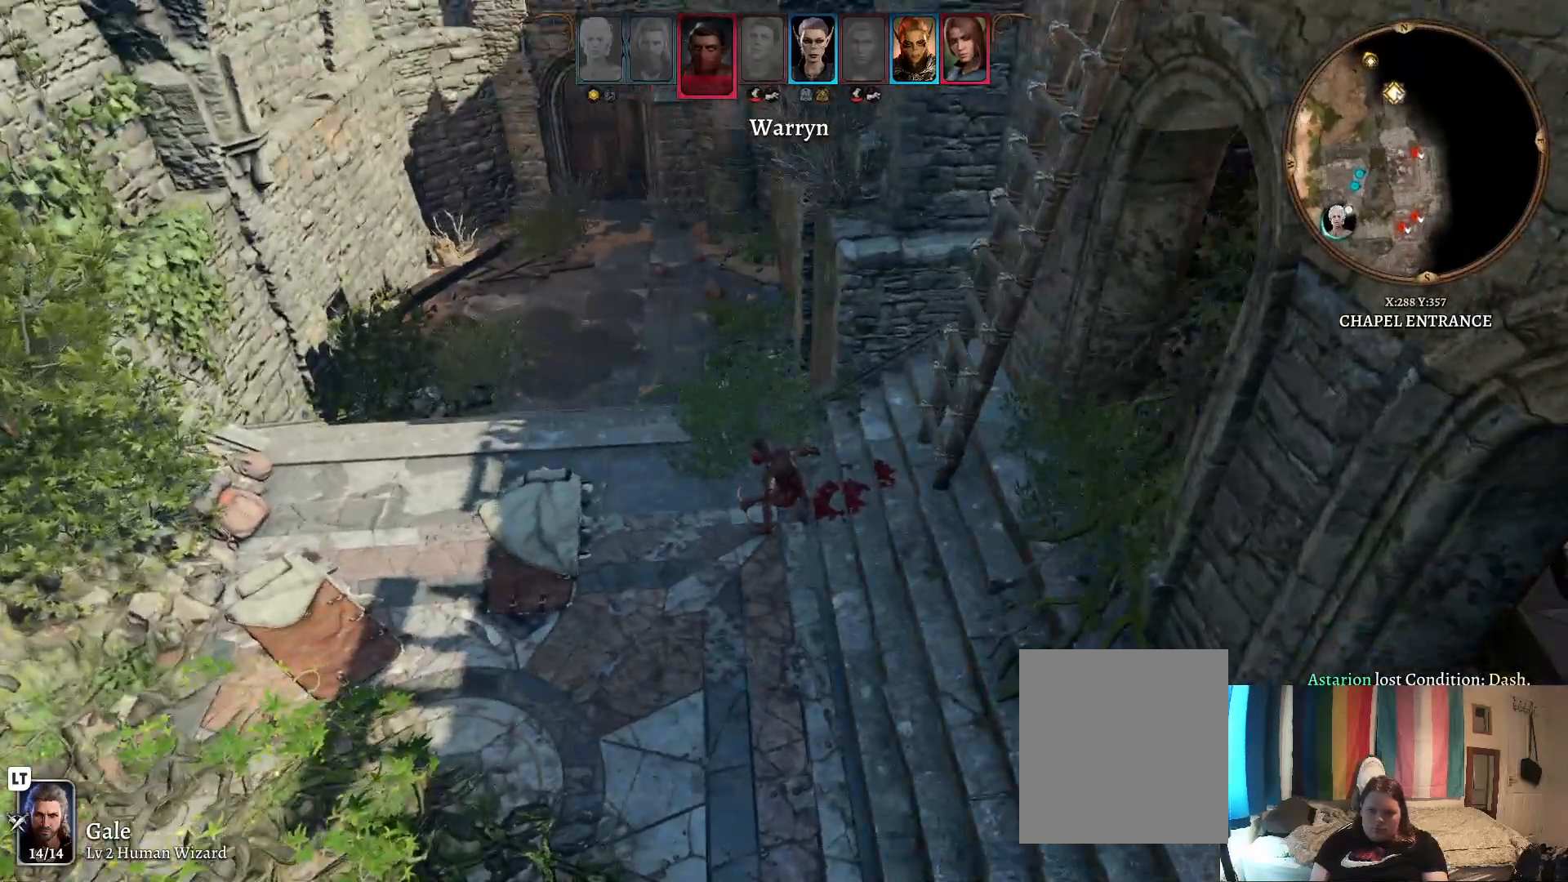
{"buttons": [], "left_stick": "center", "right_stick": "right", "events": [[367, "right_stick", "right"]]}
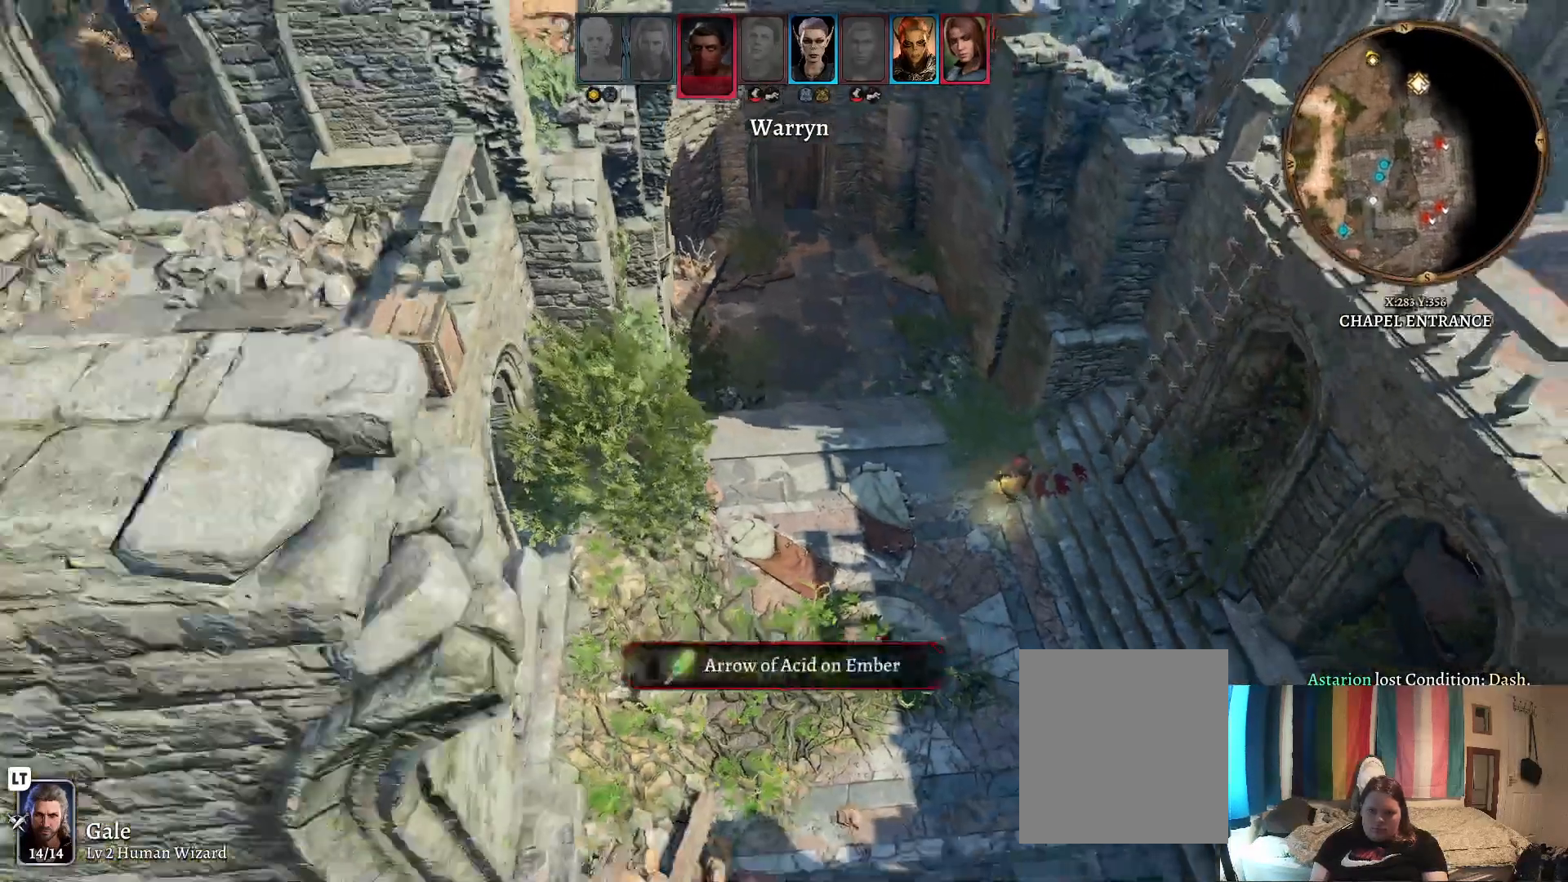
{"buttons": [], "left_stick": "center", "right_stick": "center", "events": [[217, "right_stick", "center"]]}